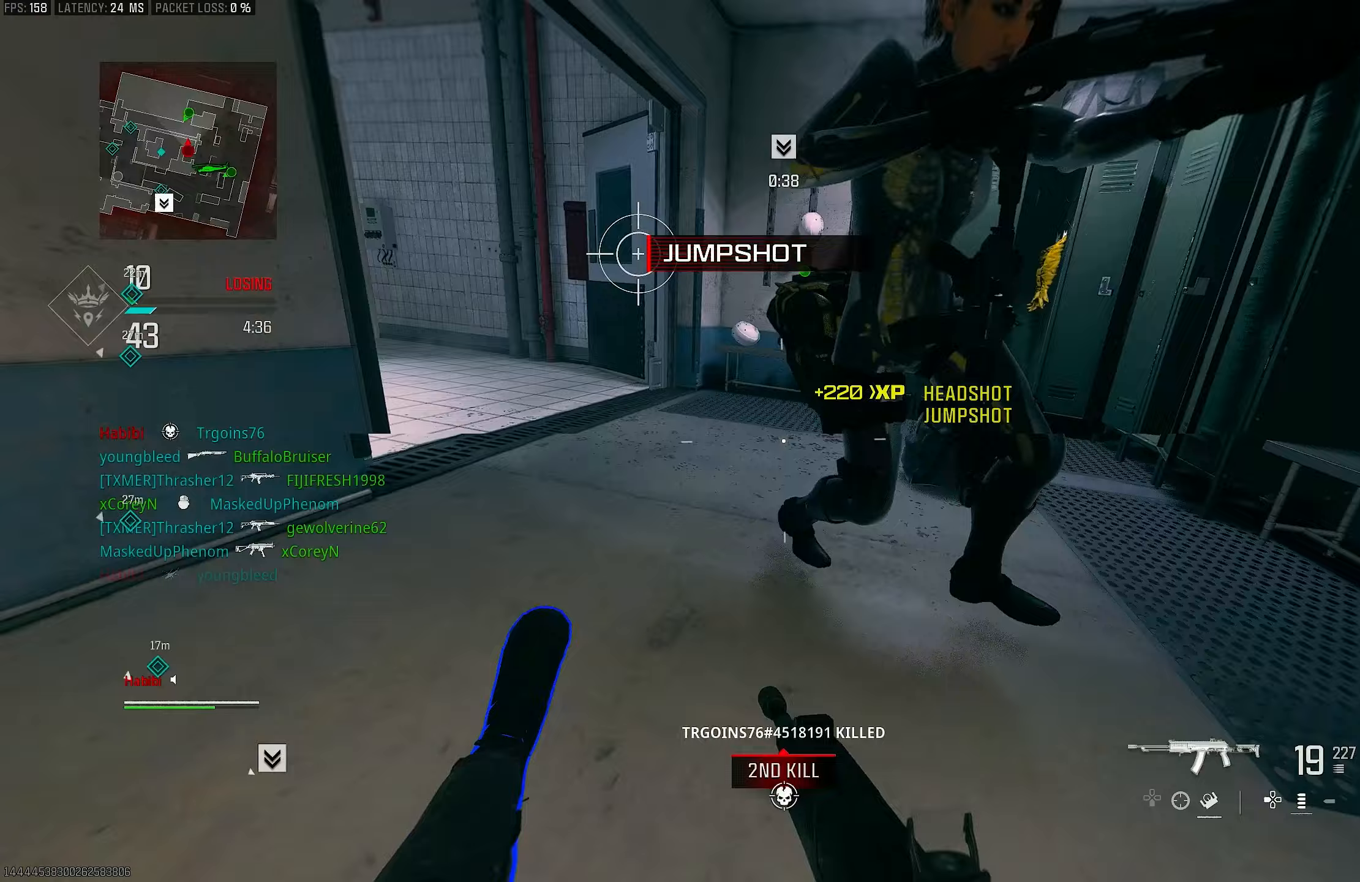
Gameplay with a controller (PlayStation layout); each line is a JSON object with the inputs held at the frame after it. "events" lists button and stick changes between this image and that frame as [ms after this image, input, new state], when the widget could be followed in between.
{"buttons": ["R1"], "left_stick": "right", "right_stick": "up-right", "events": [[17, "right_stick", "right"], [183, "R1", "down"], [183, "R3", "up"], [250, "left_stick", "right"], [450, "right_stick", "up-right"]]}
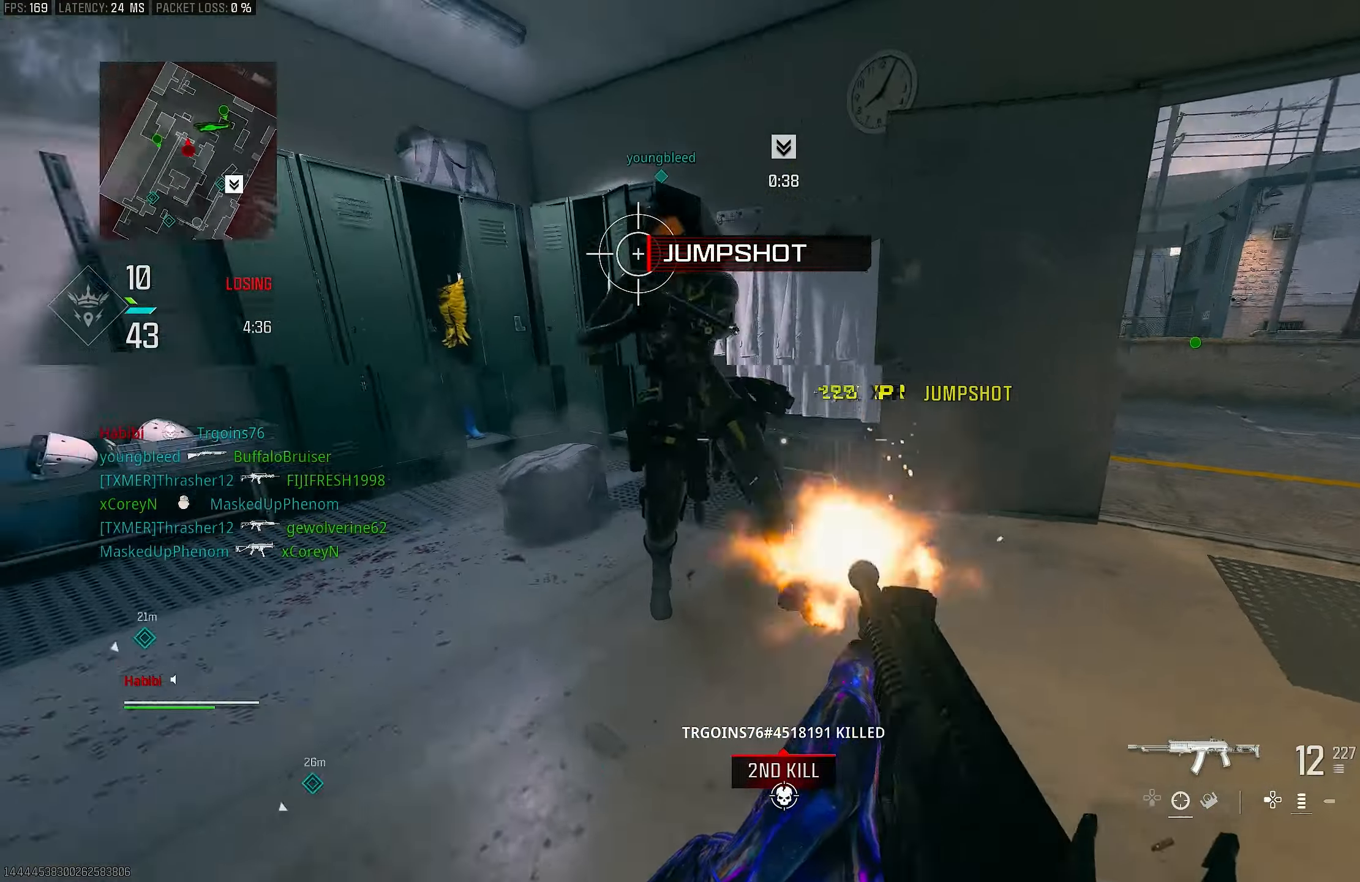
{"buttons": ["CROSS", "R1"], "left_stick": "right", "right_stick": "center", "events": [[117, "CROSS", "down"], [150, "right_stick", "up-left"], [250, "CROSS", "up"], [250, "right_stick", "left"], [383, "CROSS", "down"], [450, "right_stick", "center"]]}
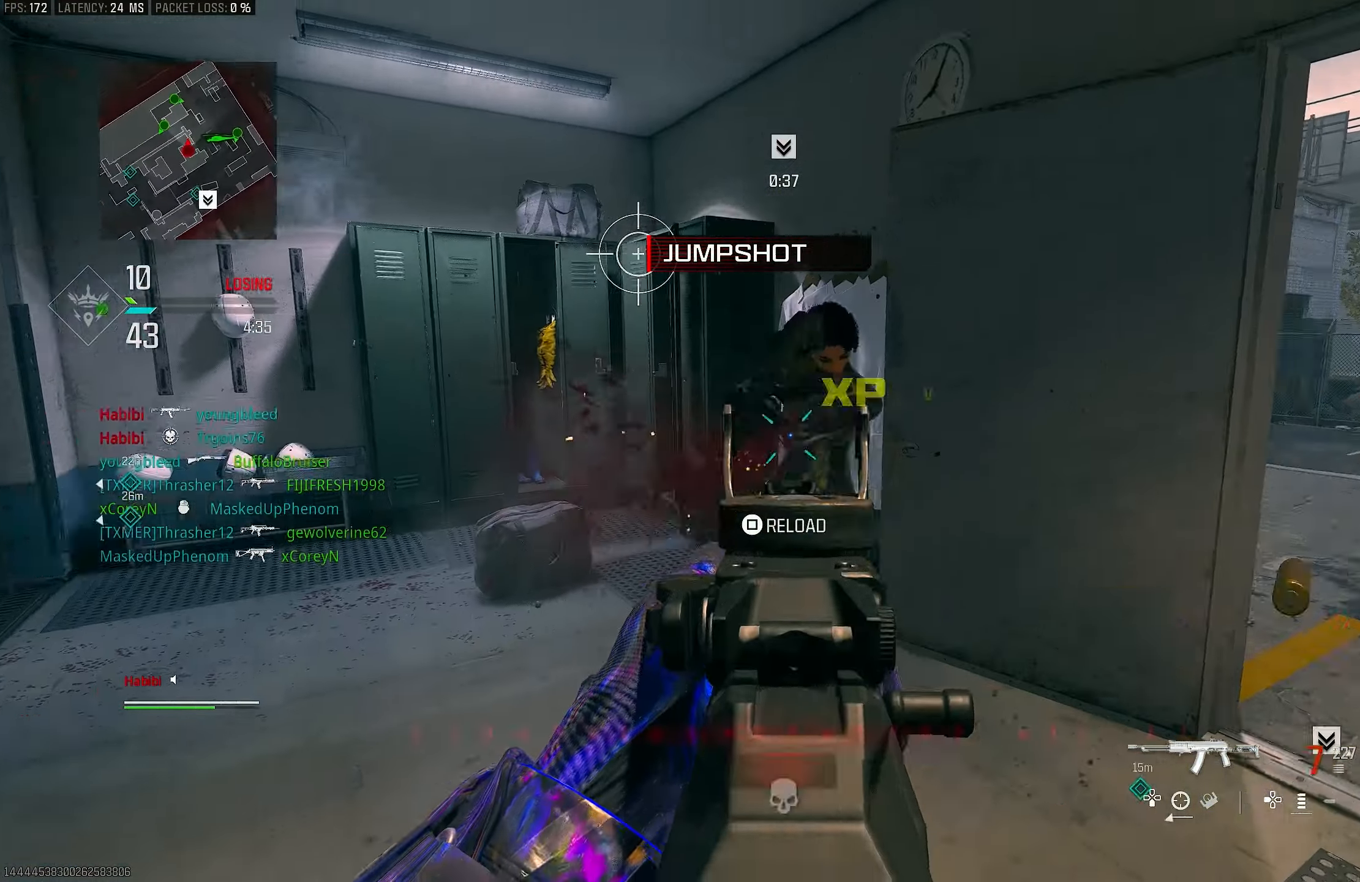
{"buttons": ["L1", "R1"], "left_stick": "up-right", "right_stick": "center", "events": [[17, "CROSS", "up"], [17, "L1", "down"], [17, "right_stick", "left"], [150, "right_stick", "center"], [217, "right_stick", "up-right"], [483, "left_stick", "up-right"], [483, "right_stick", "center"]]}
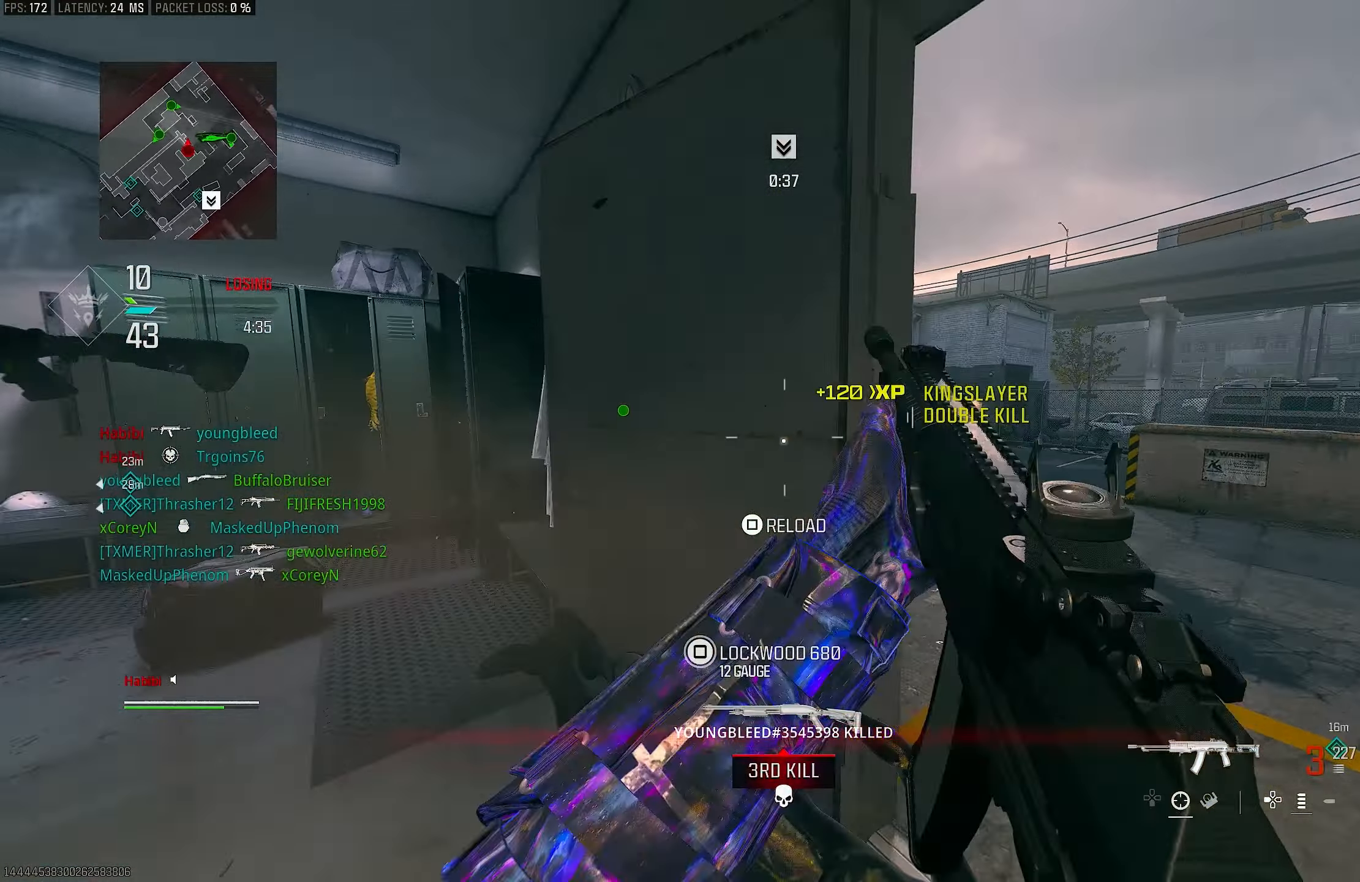
{"buttons": [], "left_stick": "up-right", "right_stick": "center", "events": [[50, "L1", "up"], [50, "right_stick", "down-left"], [83, "left_stick", "up"], [150, "L3", "down"], [150, "R1", "up"], [150, "right_stick", "center"], [183, "left_stick", "up-left"], [217, "L3", "up"], [283, "SQUARE", "down"], [350, "SQUARE", "up"], [483, "left_stick", "up-right"]]}
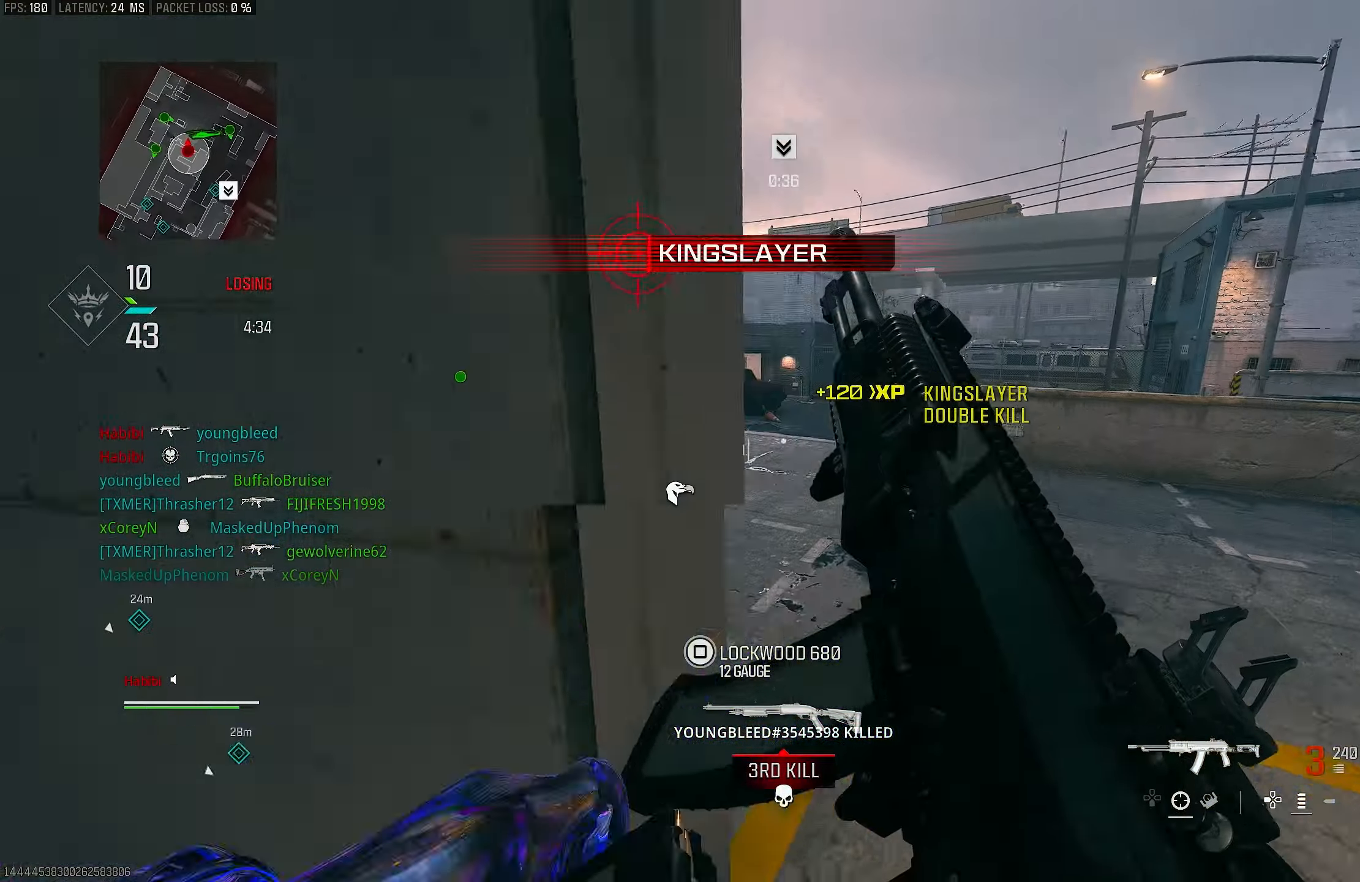
{"buttons": [], "left_stick": "up", "right_stick": "left", "events": [[17, "left_stick", "right"], [117, "right_stick", "down-right"], [183, "right_stick", "right"], [250, "left_stick", "up-right"], [317, "right_stick", "center"], [383, "left_stick", "up"], [417, "right_stick", "left"]]}
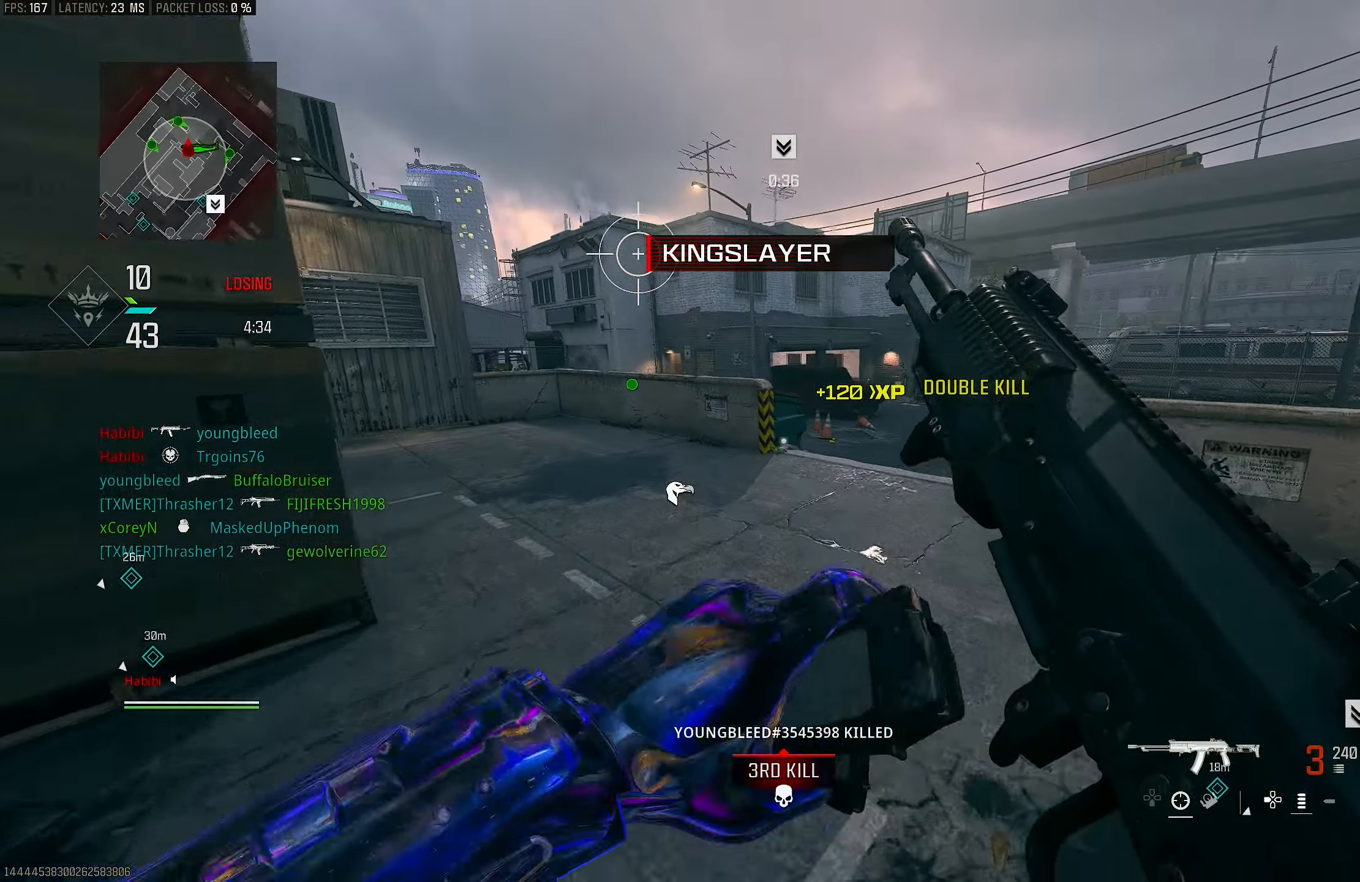
{"buttons": [], "left_stick": "up-left", "right_stick": "left", "events": [[17, "left_stick", "up-left"], [117, "right_stick", "center"], [450, "right_stick", "left"]]}
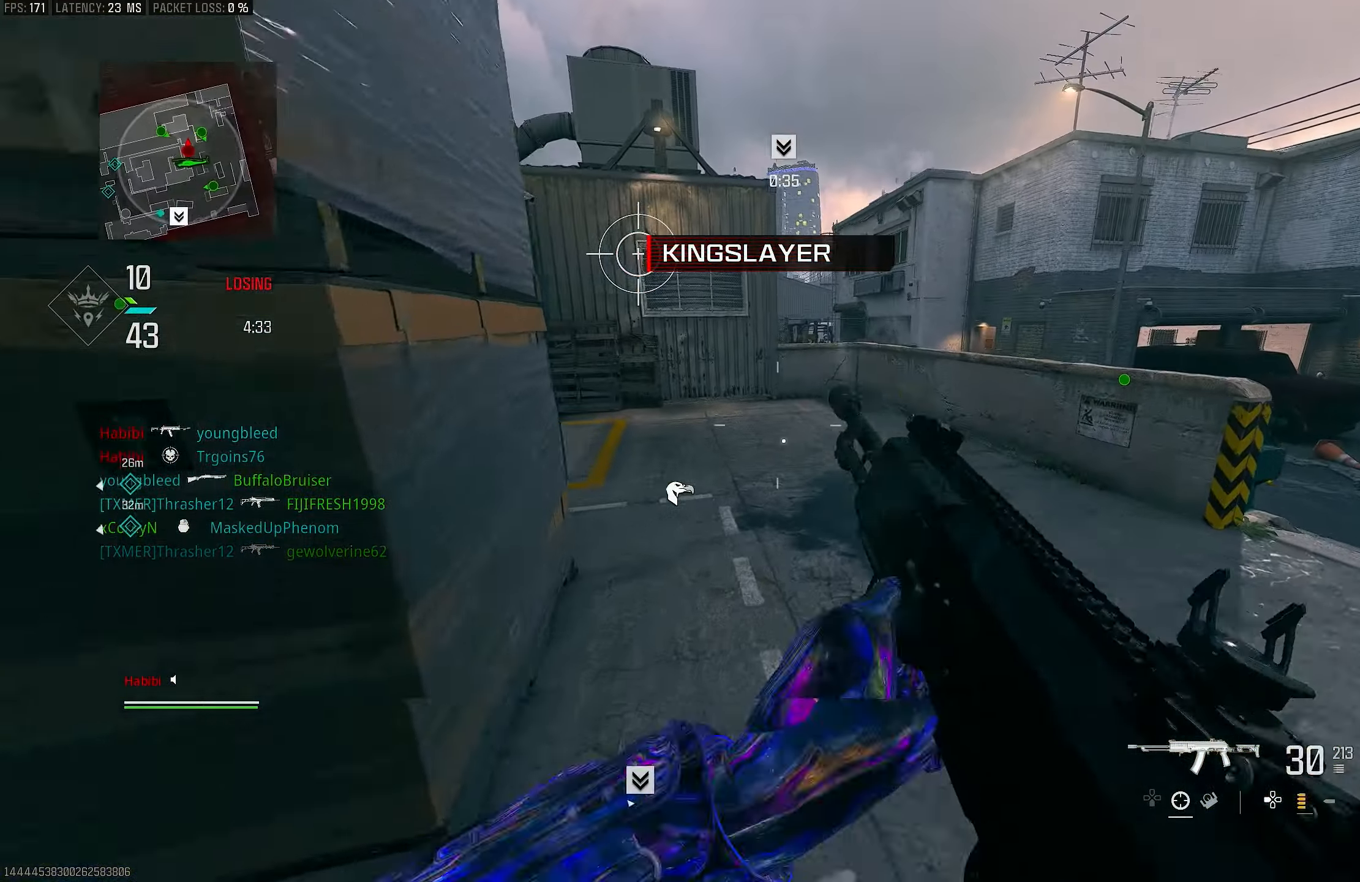
{"buttons": [], "left_stick": "up", "right_stick": "left", "events": [[117, "left_stick", "up"], [117, "right_stick", "center"], [283, "L3", "down"], [383, "right_stick", "left"], [450, "L3", "up"]]}
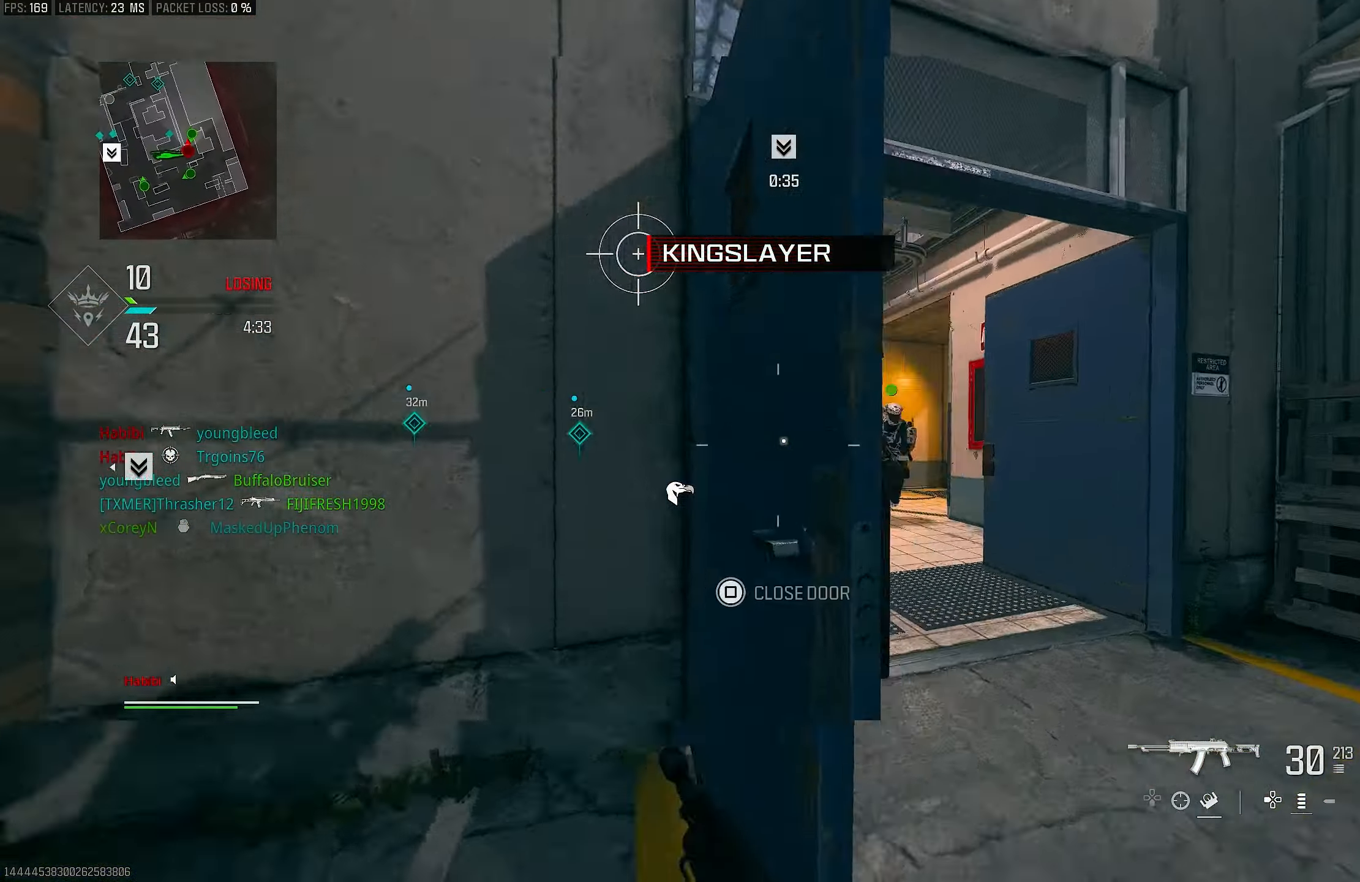
{"buttons": [], "left_stick": "up", "right_stick": "center", "events": [[200, "right_stick", "up-left"], [217, "CROSS", "down"], [217, "R3", "down"], [333, "right_stick", "center"], [350, "L3", "down"], [350, "R3", "up"], [417, "CROSS", "up"], [450, "L3", "up"]]}
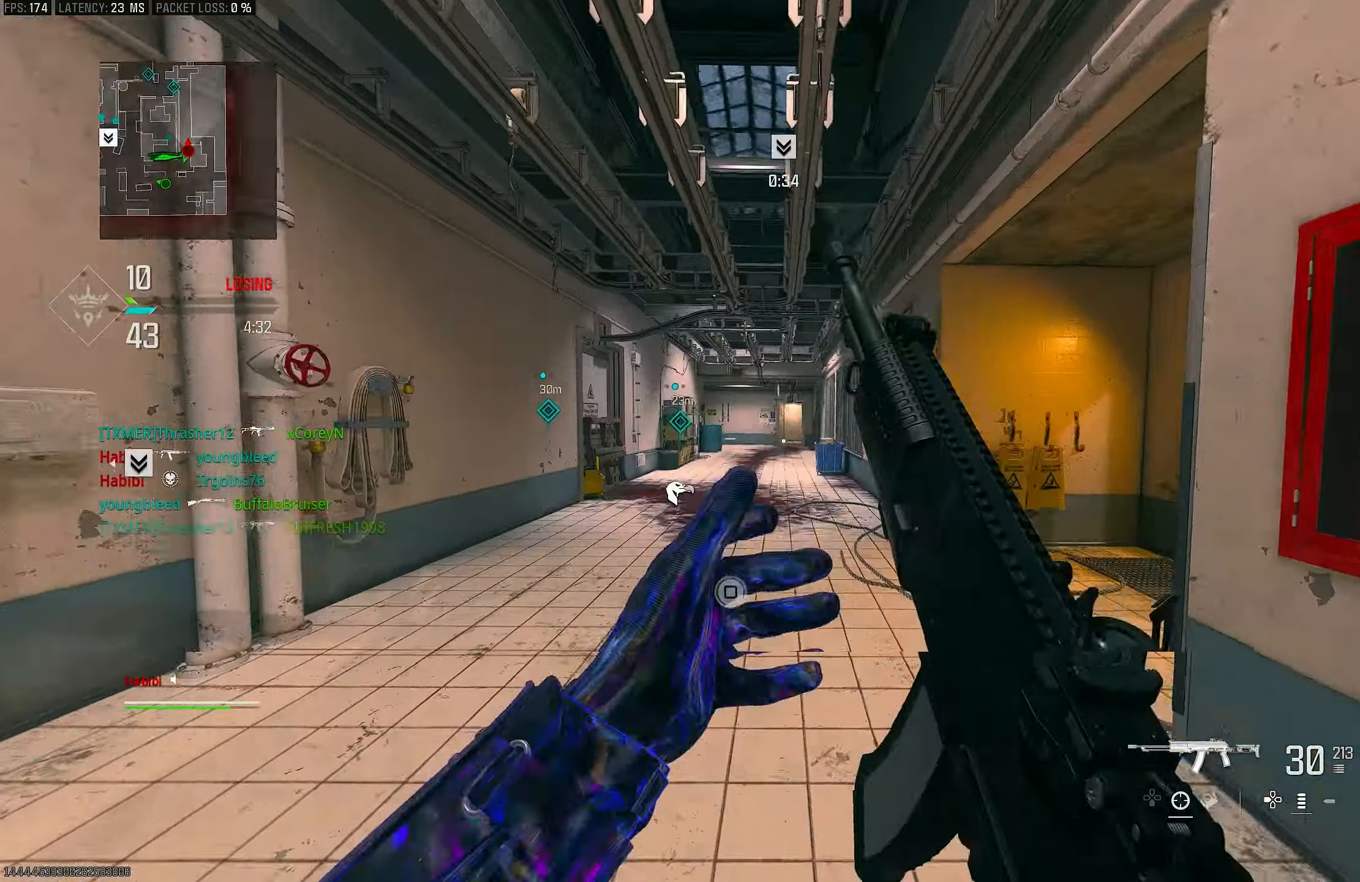
{"buttons": [], "left_stick": "up-left", "right_stick": "center", "events": [[17, "right_stick", "left"], [83, "left_stick", "up-left"], [83, "right_stick", "center"], [250, "L1", "down"], [317, "L1", "up"]]}
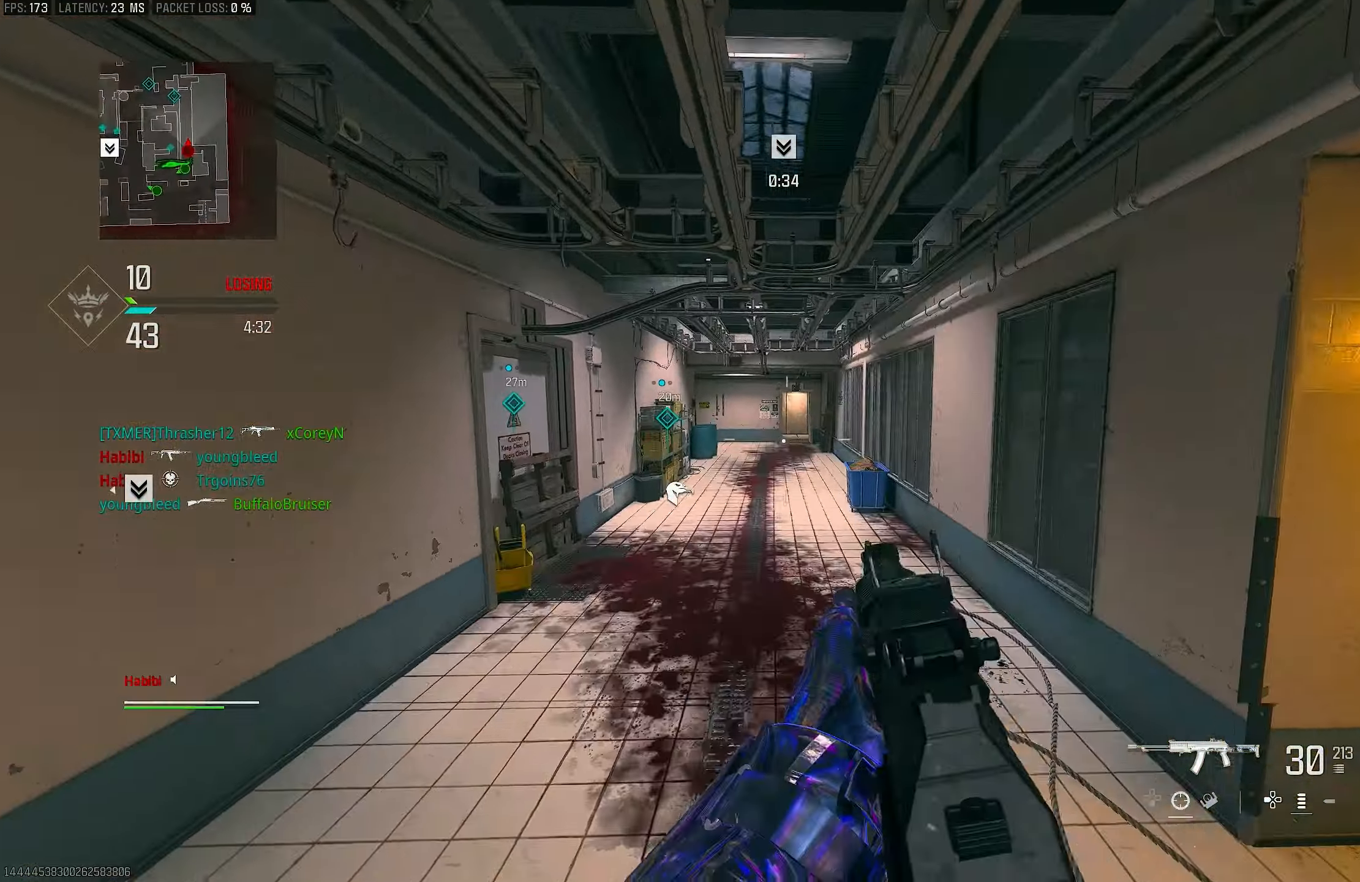
{"buttons": [], "left_stick": "left", "right_stick": "center", "events": [[117, "CROSS", "down"], [183, "L1", "down"], [217, "CROSS", "up"], [317, "left_stick", "left"], [417, "L1", "up"]]}
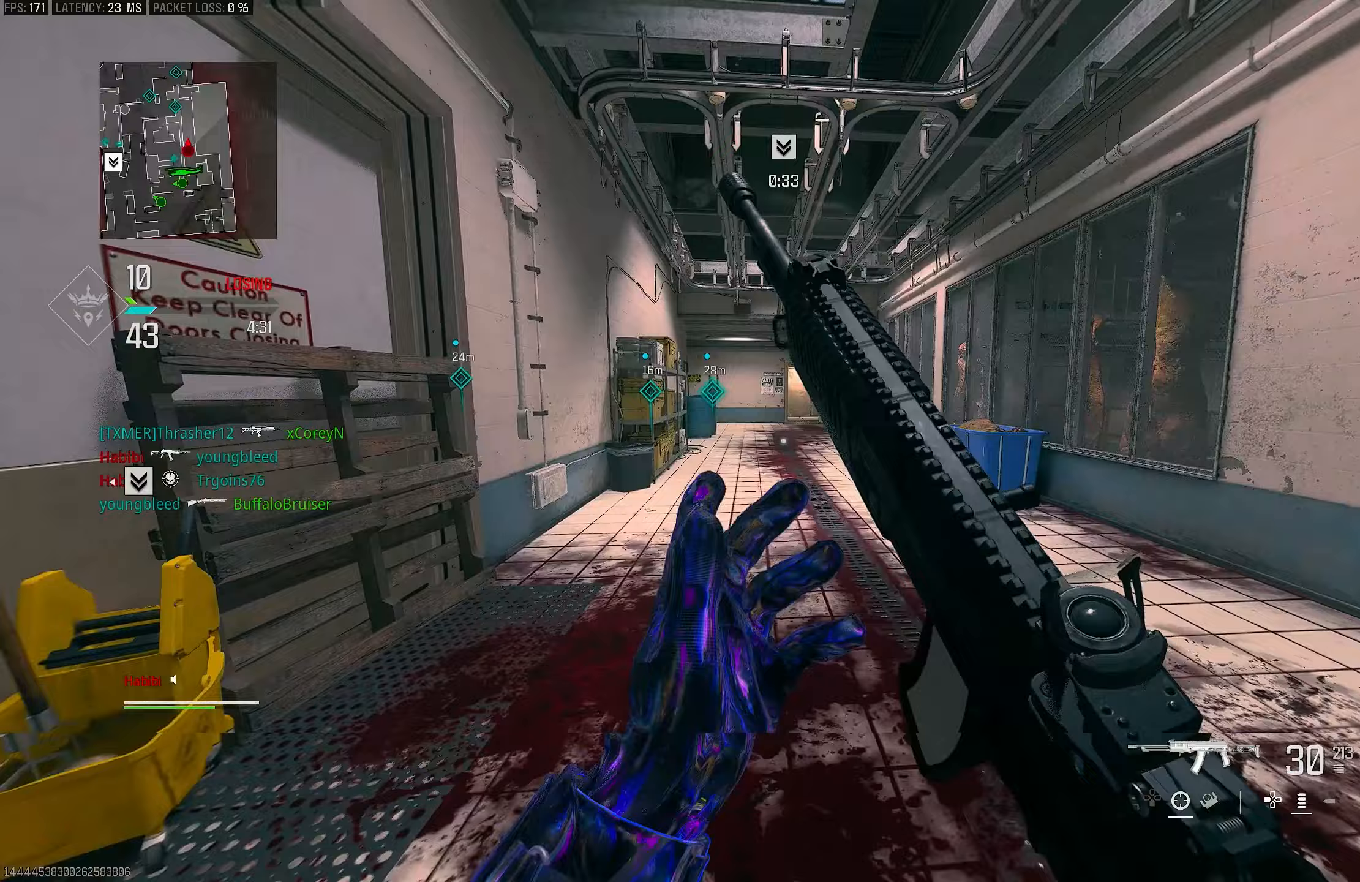
{"buttons": [], "left_stick": "up", "right_stick": "center", "events": [[50, "left_stick", "up-left"], [183, "L3", "down"], [250, "L3", "up"], [250, "TRIANGLE", "down"], [317, "TRIANGLE", "up"], [317, "left_stick", "up"], [383, "TRIANGLE", "down"], [417, "TRIANGLE", "up"]]}
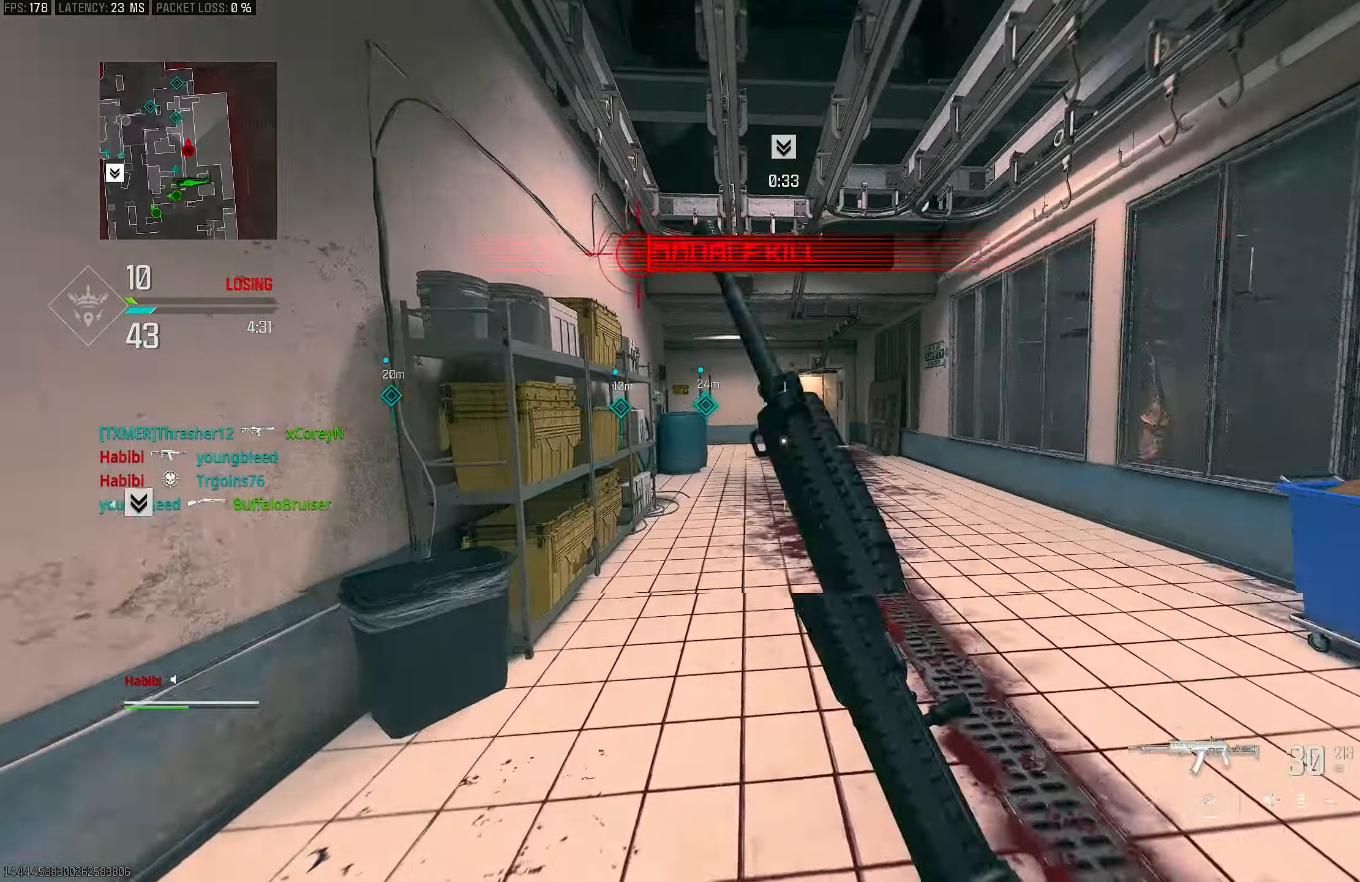
{"buttons": ["CROSS"], "left_stick": "up-left", "right_stick": "right", "events": [[17, "L3", "down"], [117, "L3", "up"], [117, "R3", "down"], [250, "R3", "up"], [317, "R3", "down"], [350, "CROSS", "down"], [450, "R3", "up"], [450, "left_stick", "up-left"], [450, "right_stick", "right"]]}
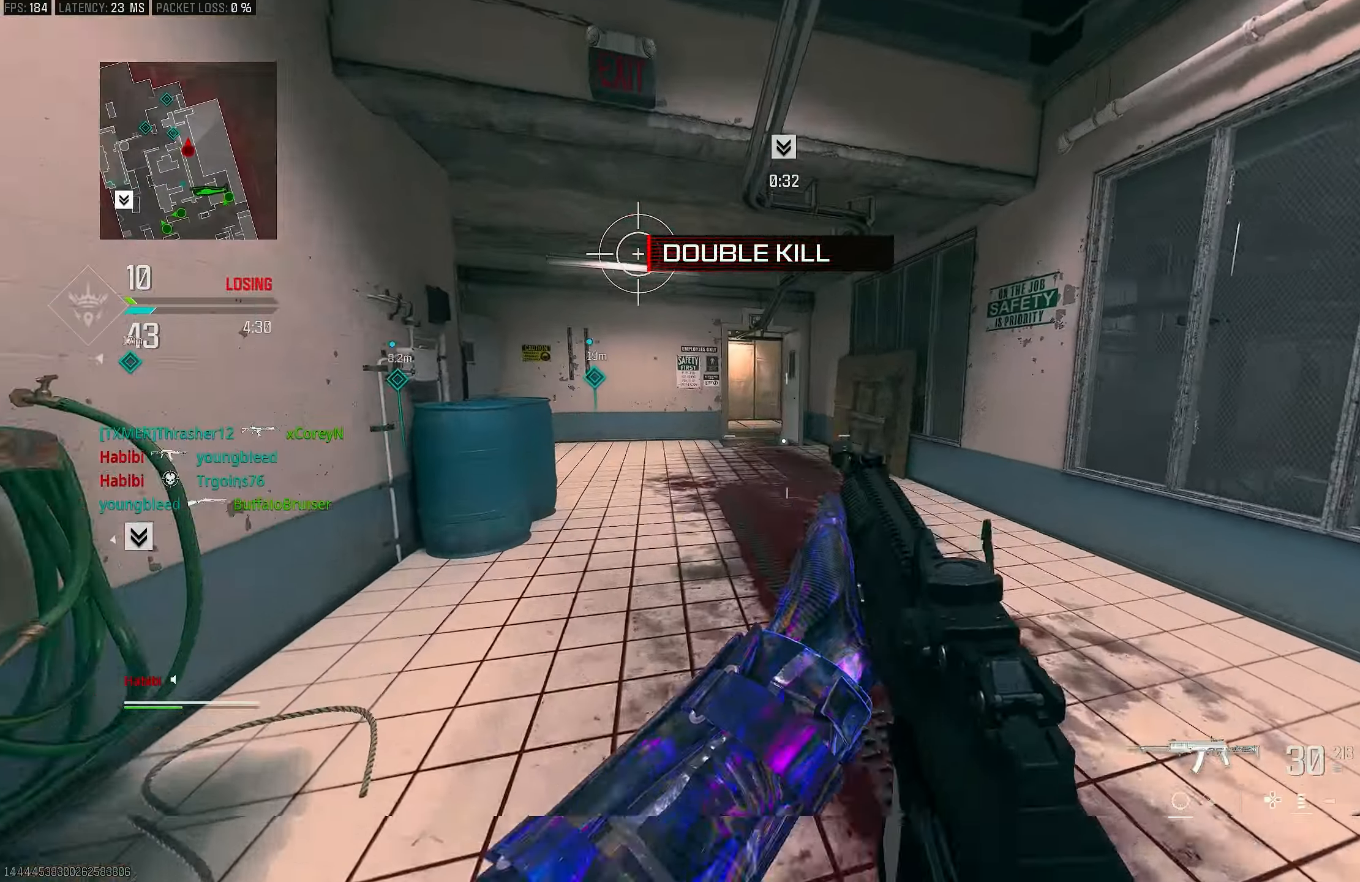
{"buttons": [], "left_stick": "up-right", "right_stick": "center", "events": [[17, "CROSS", "up"], [17, "L3", "down"], [83, "right_stick", "center"], [217, "L3", "up"], [283, "left_stick", "up-right"]]}
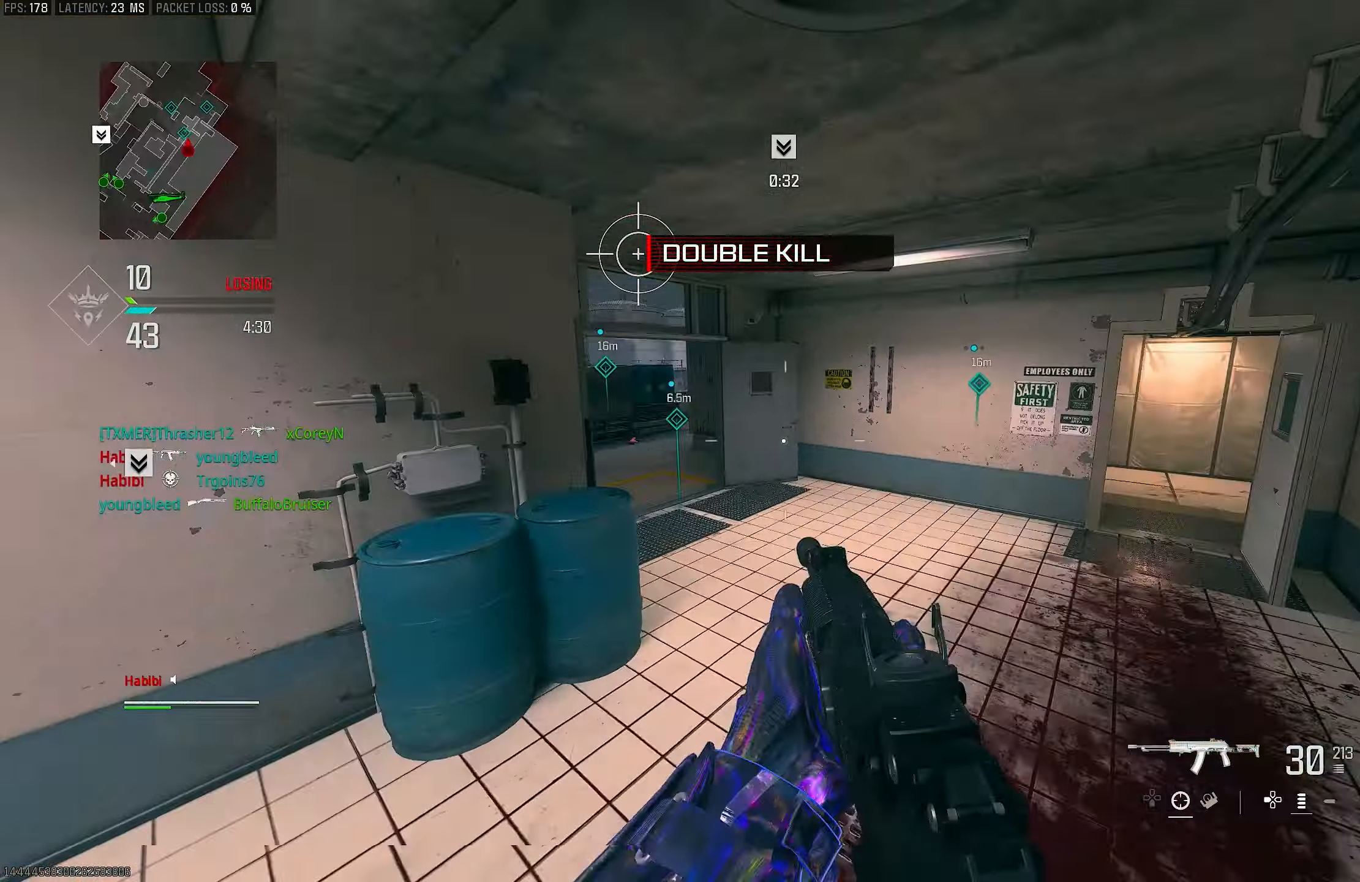
{"buttons": [], "left_stick": "up", "right_stick": "left", "events": [[17, "L3", "down"], [50, "left_stick", "up"], [83, "right_stick", "left"], [150, "CROSS", "down"], [150, "L3", "up"], [283, "CROSS", "up"], [317, "right_stick", "center"], [483, "right_stick", "left"]]}
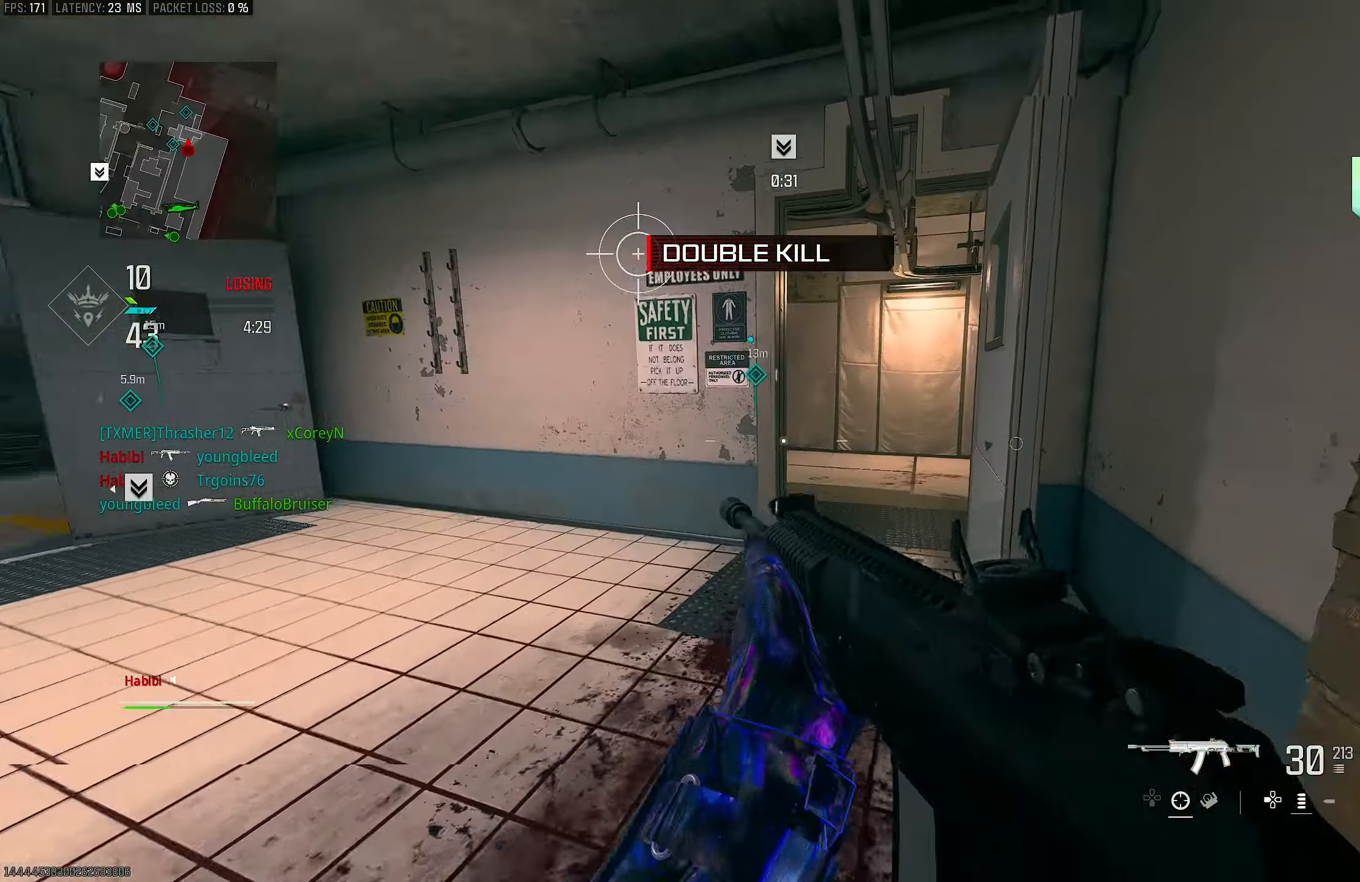
{"buttons": ["L1"], "left_stick": "left", "right_stick": "left", "events": [[117, "L3", "down"], [117, "right_stick", "right"], [250, "L3", "up"], [317, "right_stick", "left"], [383, "left_stick", "center"], [450, "L1", "down"], [450, "left_stick", "left"]]}
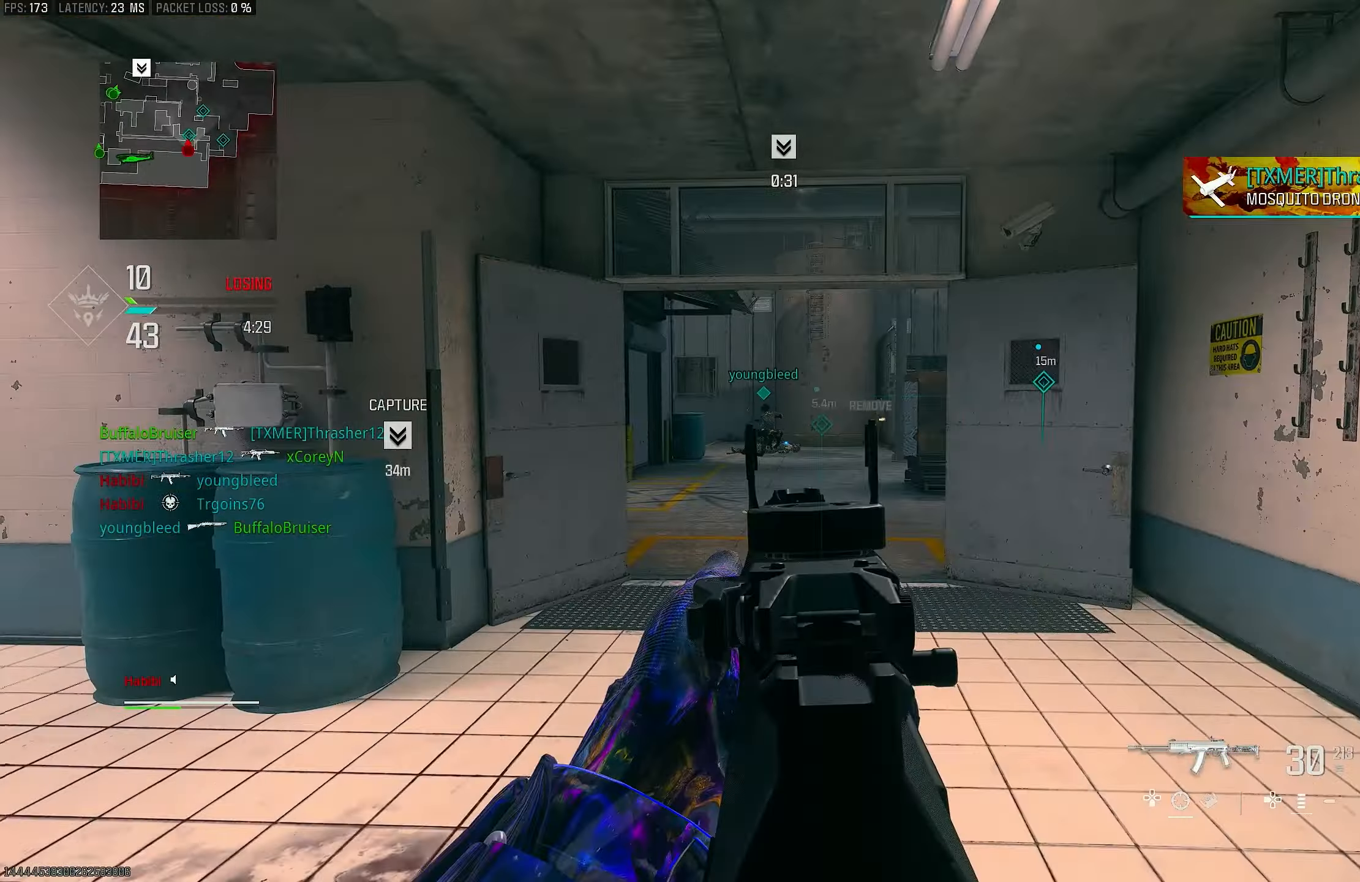
{"buttons": ["L1", "R1"], "left_stick": "up-right", "right_stick": "up-left", "events": [[117, "right_stick", "up"], [250, "right_stick", "center"], [317, "right_stick", "left"], [383, "R1", "down"], [383, "left_stick", "up-right"], [383, "right_stick", "up-left"]]}
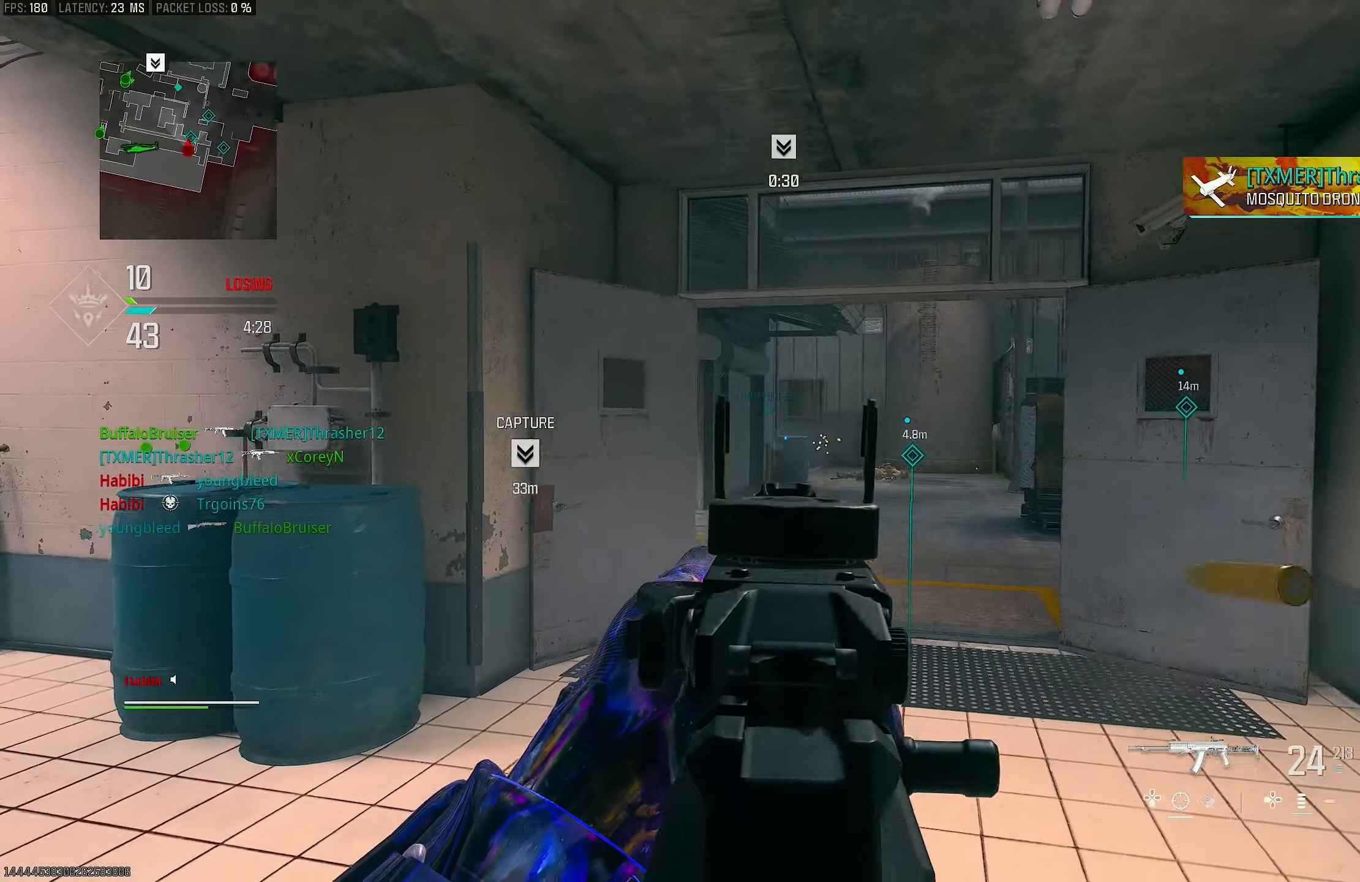
{"buttons": ["L1", "R1"], "left_stick": "right", "right_stick": "up-left", "events": [[50, "right_stick", "down-left"], [217, "right_stick", "center"], [350, "right_stick", "up-left"], [450, "left_stick", "right"]]}
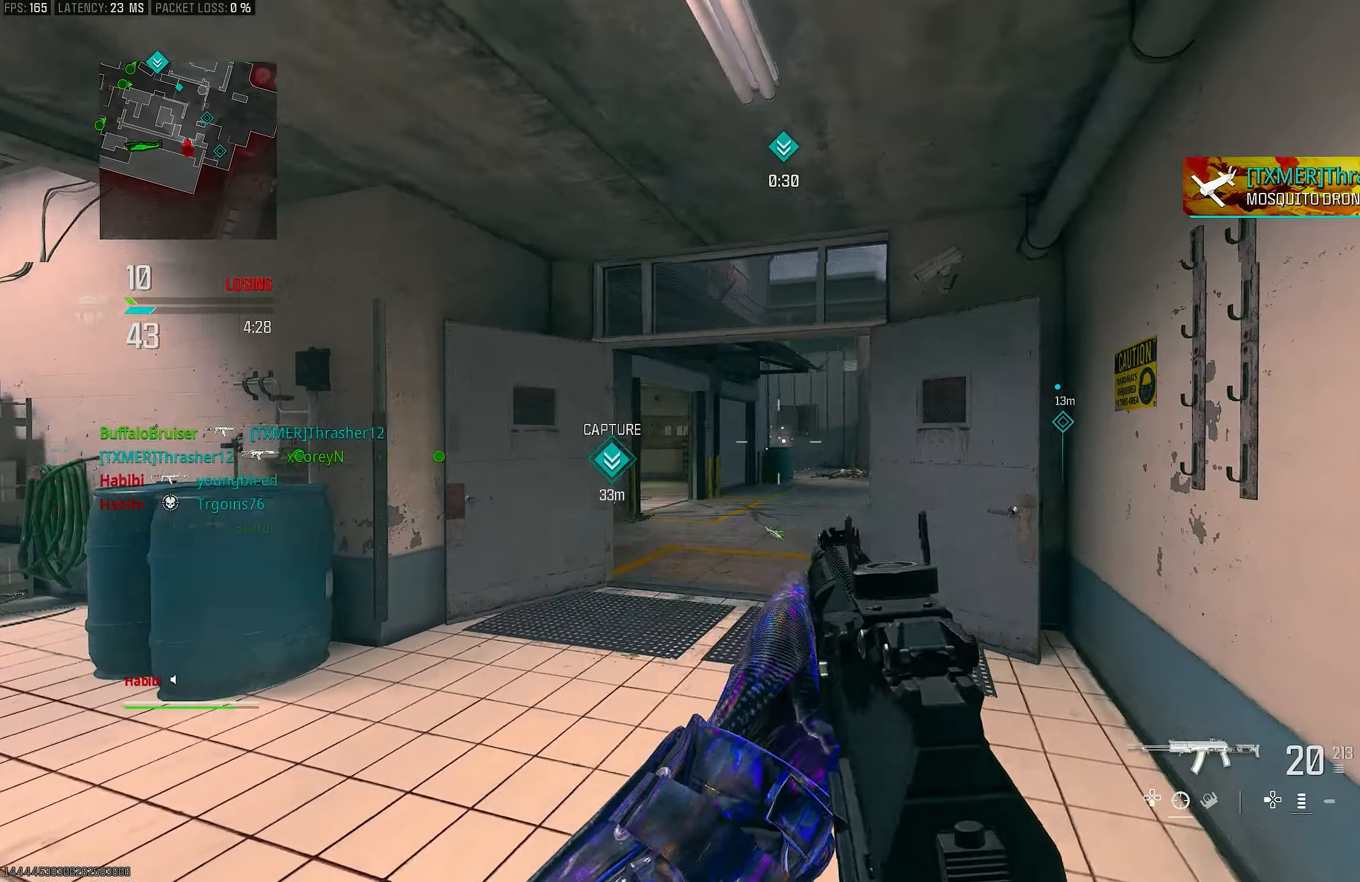
{"buttons": [], "left_stick": "left", "right_stick": "center", "events": [[17, "right_stick", "down-left"], [83, "L1", "up"], [83, "R1", "up"], [150, "L1", "down"], [150, "left_stick", "up-right"], [150, "right_stick", "center"], [450, "L1", "up"], [483, "left_stick", "left"]]}
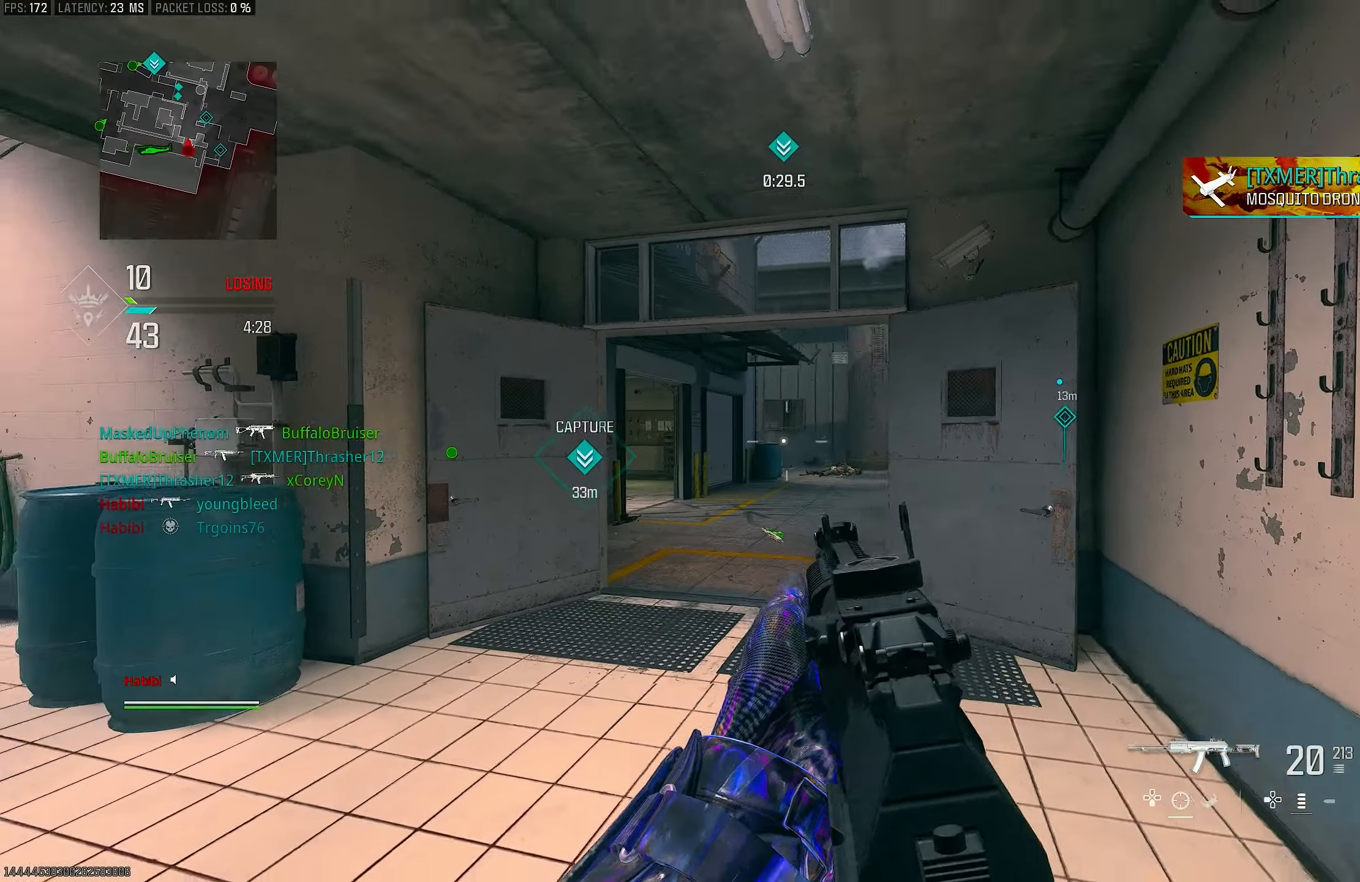
{"buttons": ["L1"], "left_stick": "left", "right_stick": "center", "events": [[50, "L1", "down"], [183, "L1", "up"], [250, "L1", "down"], [450, "L1", "up"], [483, "L1", "down"]]}
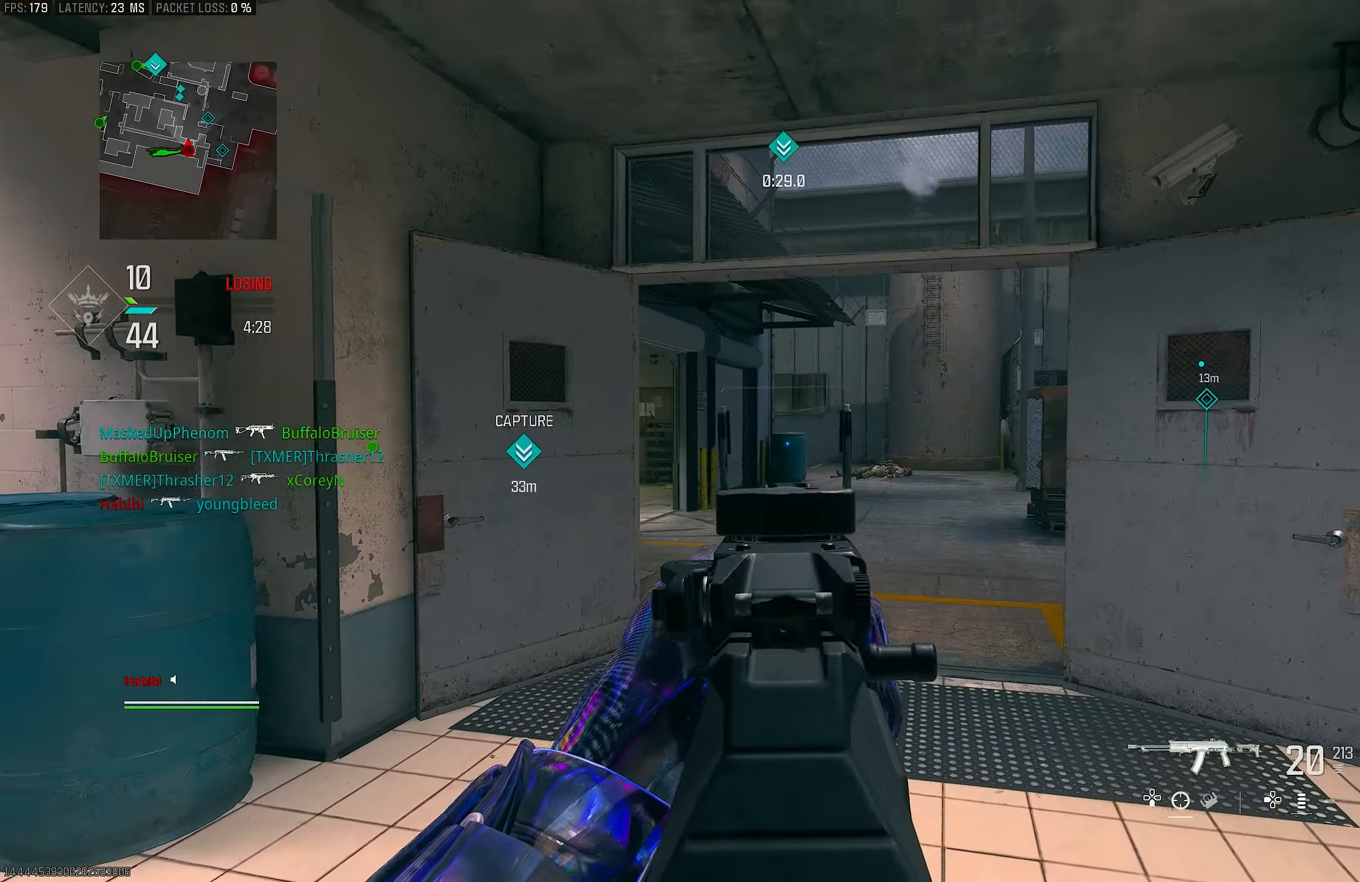
{"buttons": ["L1"], "left_stick": "right", "right_stick": "center", "events": [[50, "left_stick", "up"], [117, "left_stick", "up-right"], [183, "right_stick", "down-left"], [350, "left_stick", "right"], [350, "right_stick", "center"]]}
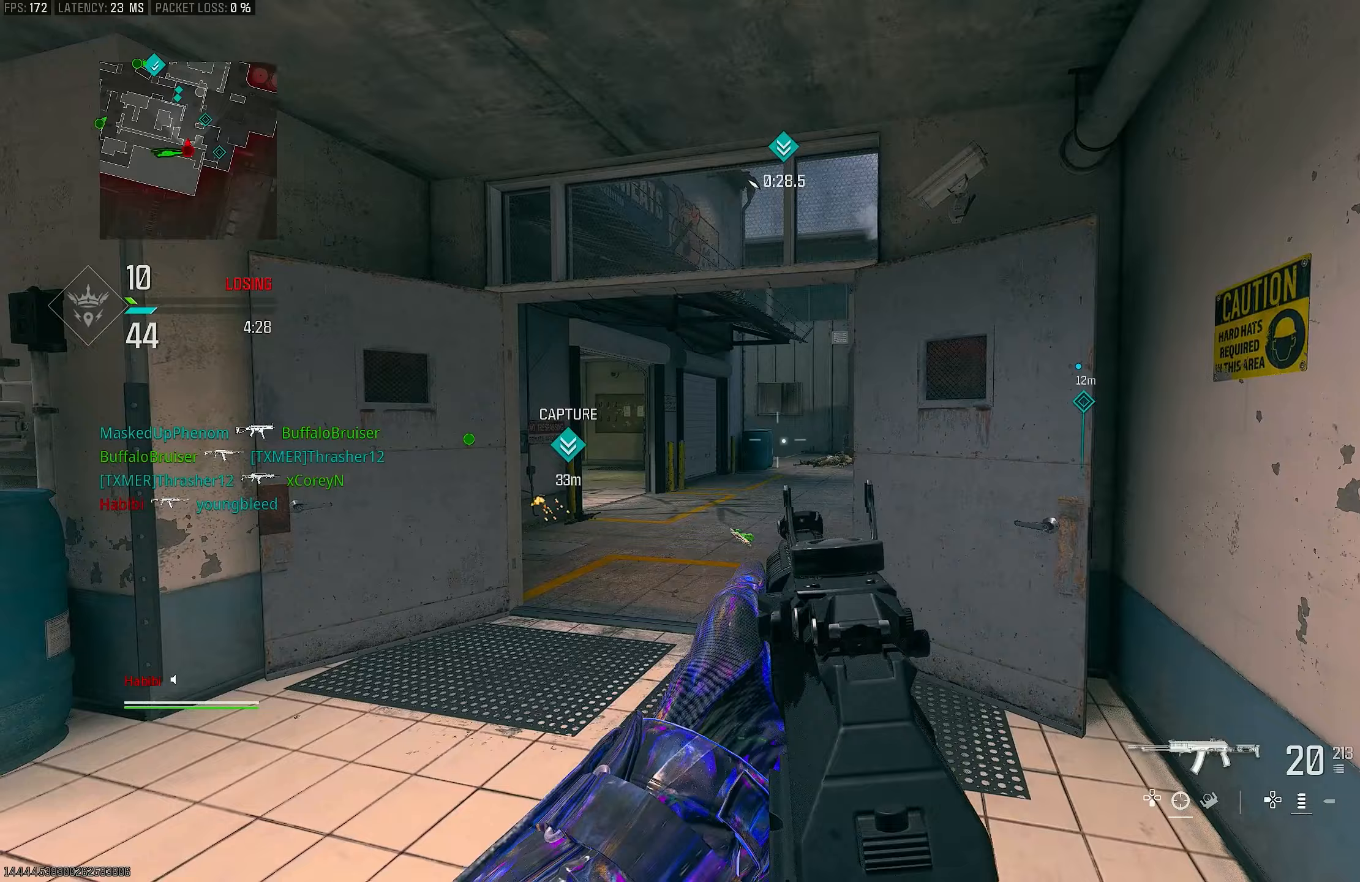
{"buttons": ["L1"], "left_stick": "left", "right_stick": "center", "events": [[150, "L1", "up"], [183, "L1", "down"], [250, "left_stick", "center"], [317, "left_stick", "left"]]}
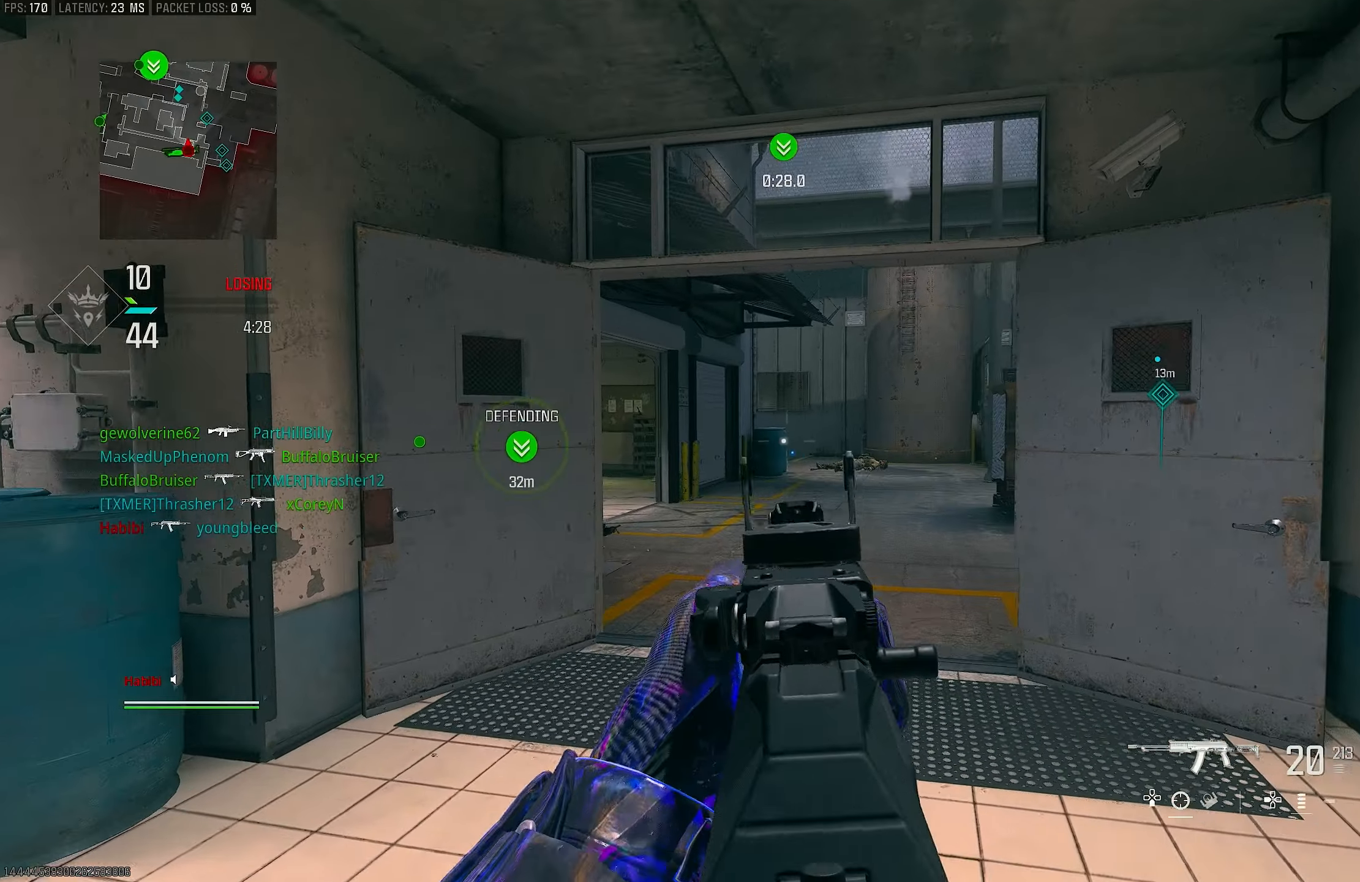
{"buttons": ["L1"], "left_stick": "up-right", "right_stick": "center", "events": [[17, "L1", "up"], [83, "L1", "down"], [317, "left_stick", "up-right"]]}
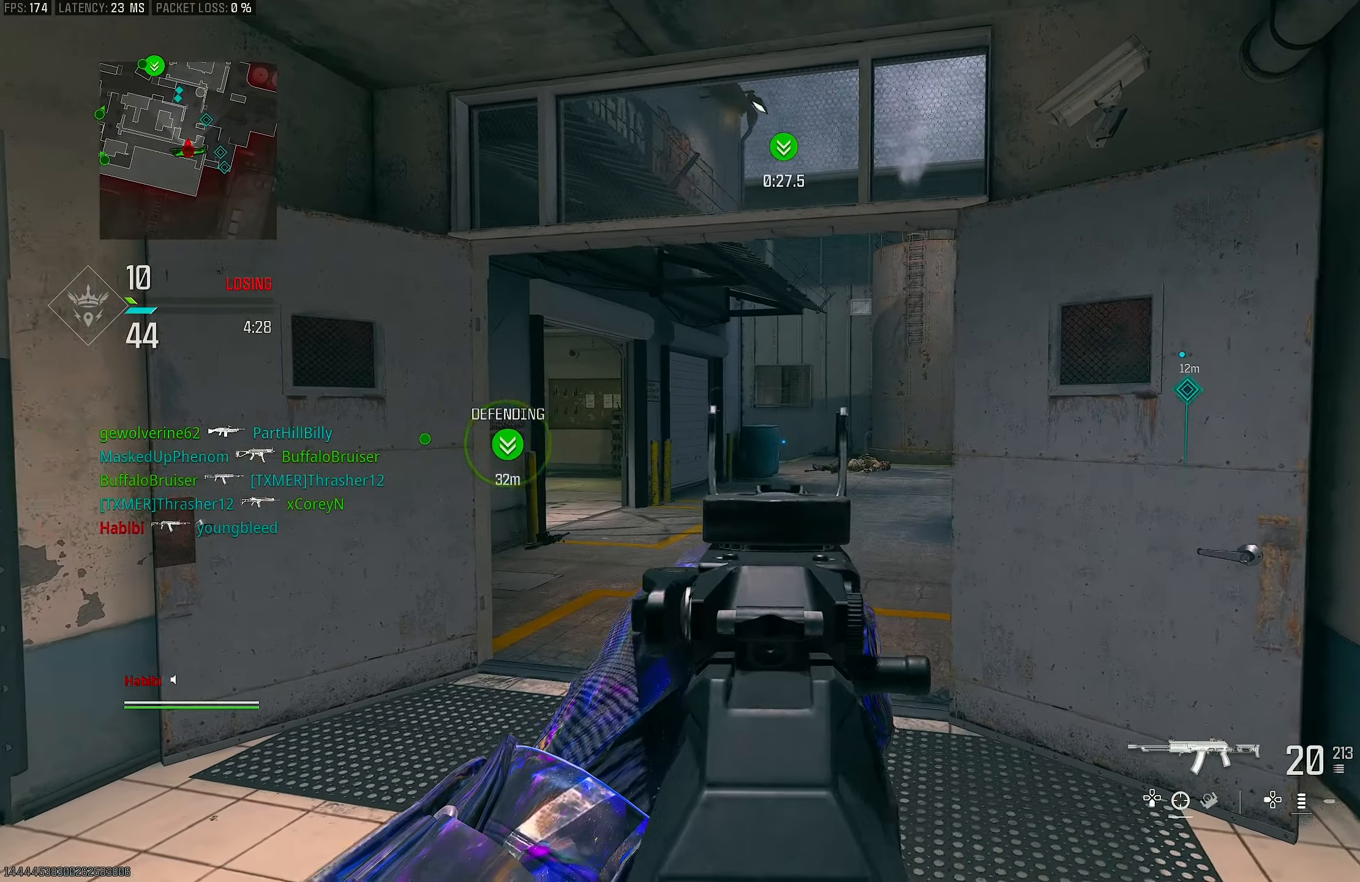
{"buttons": ["L1"], "left_stick": "left", "right_stick": "center", "events": [[250, "left_stick", "right"], [417, "left_stick", "left"]]}
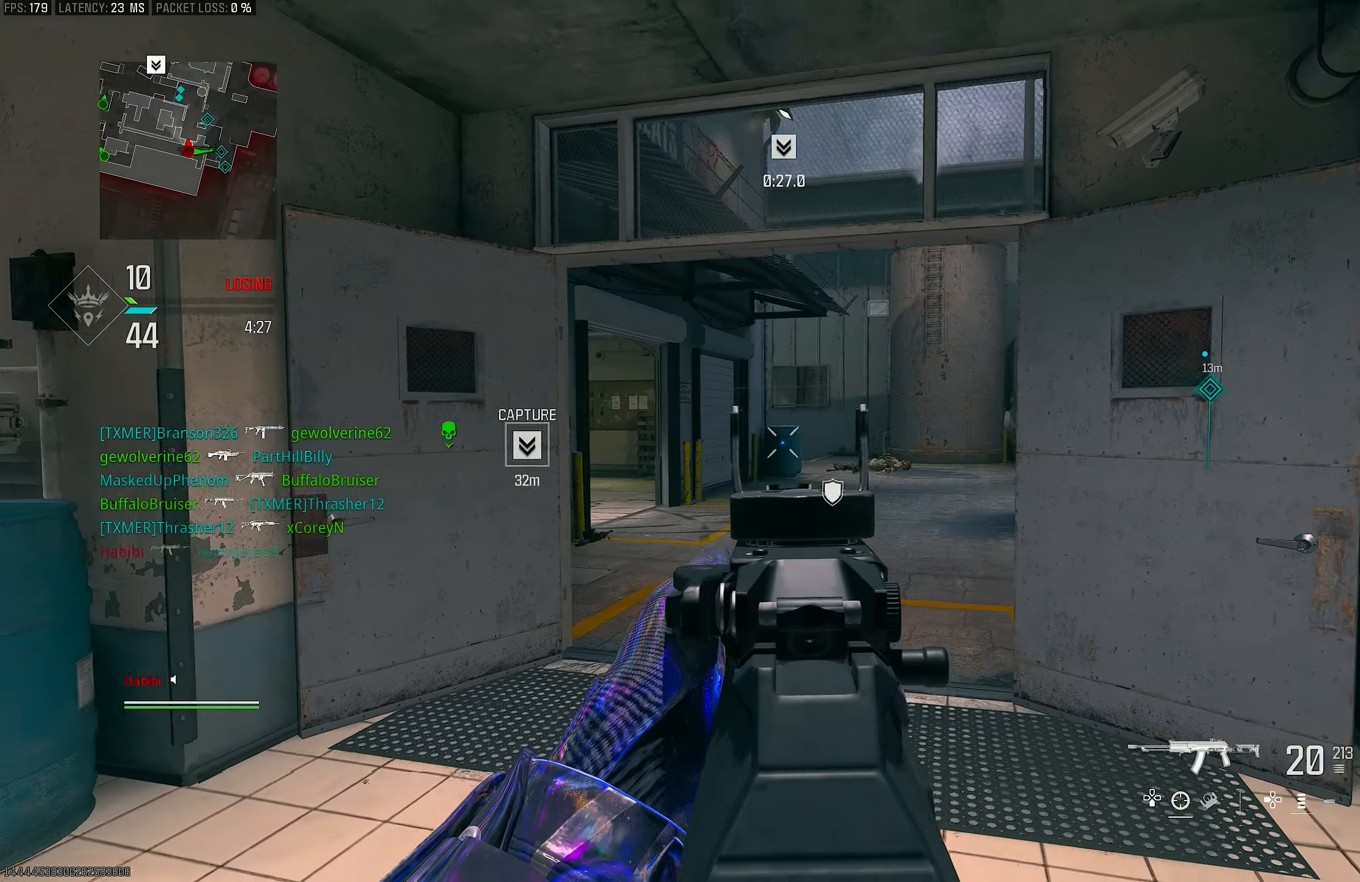
{"buttons": [], "left_stick": "down-right", "right_stick": "center", "events": [[17, "left_stick", "down-left"], [283, "left_stick", "down"], [350, "L1", "up"], [433, "left_stick", "down-right"]]}
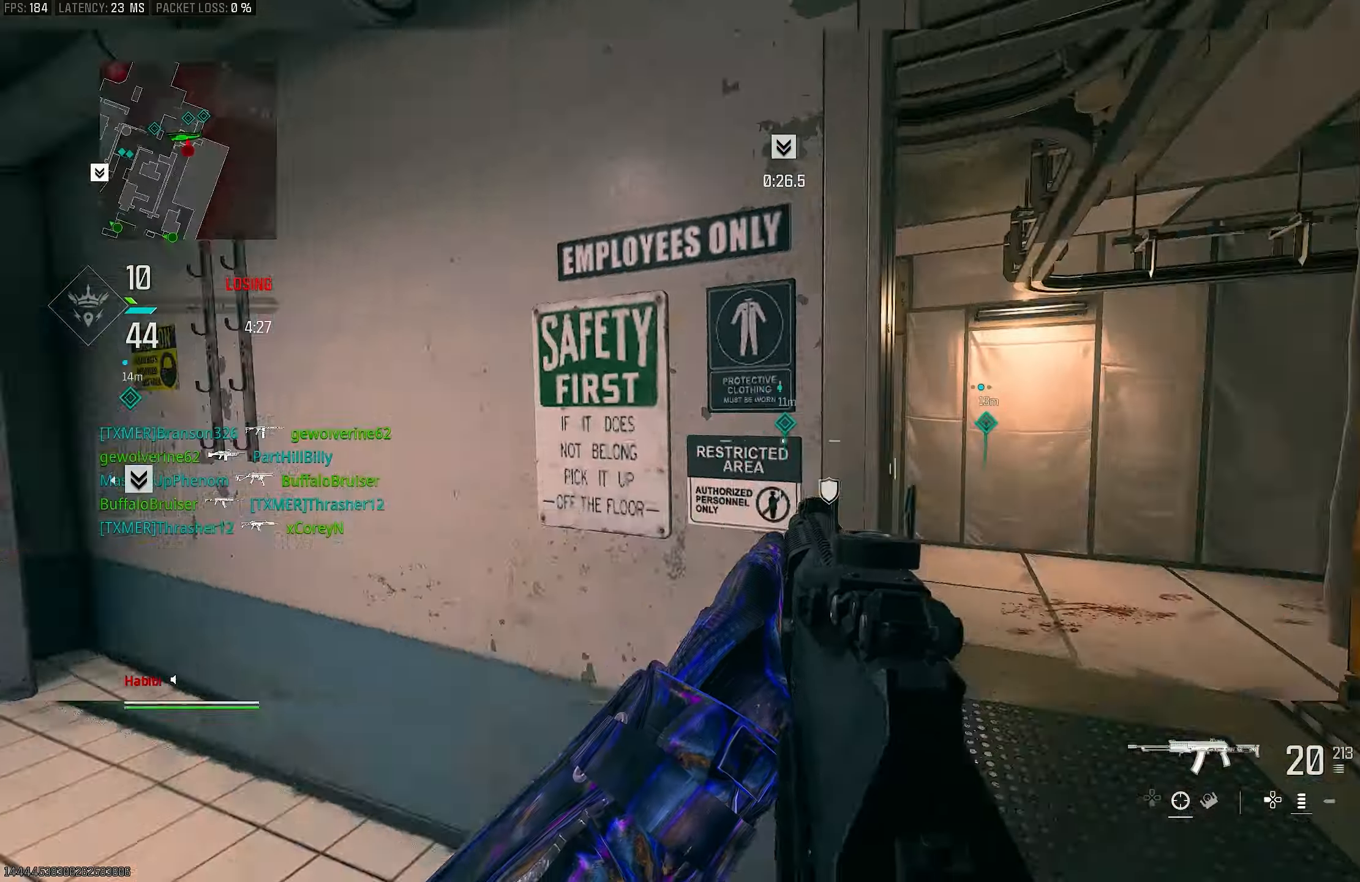
{"buttons": ["L3"], "left_stick": "up", "right_stick": "center", "events": [[50, "right_stick", "right"], [317, "left_stick", "up-right"], [383, "L3", "down"], [383, "left_stick", "up"], [383, "right_stick", "center"]]}
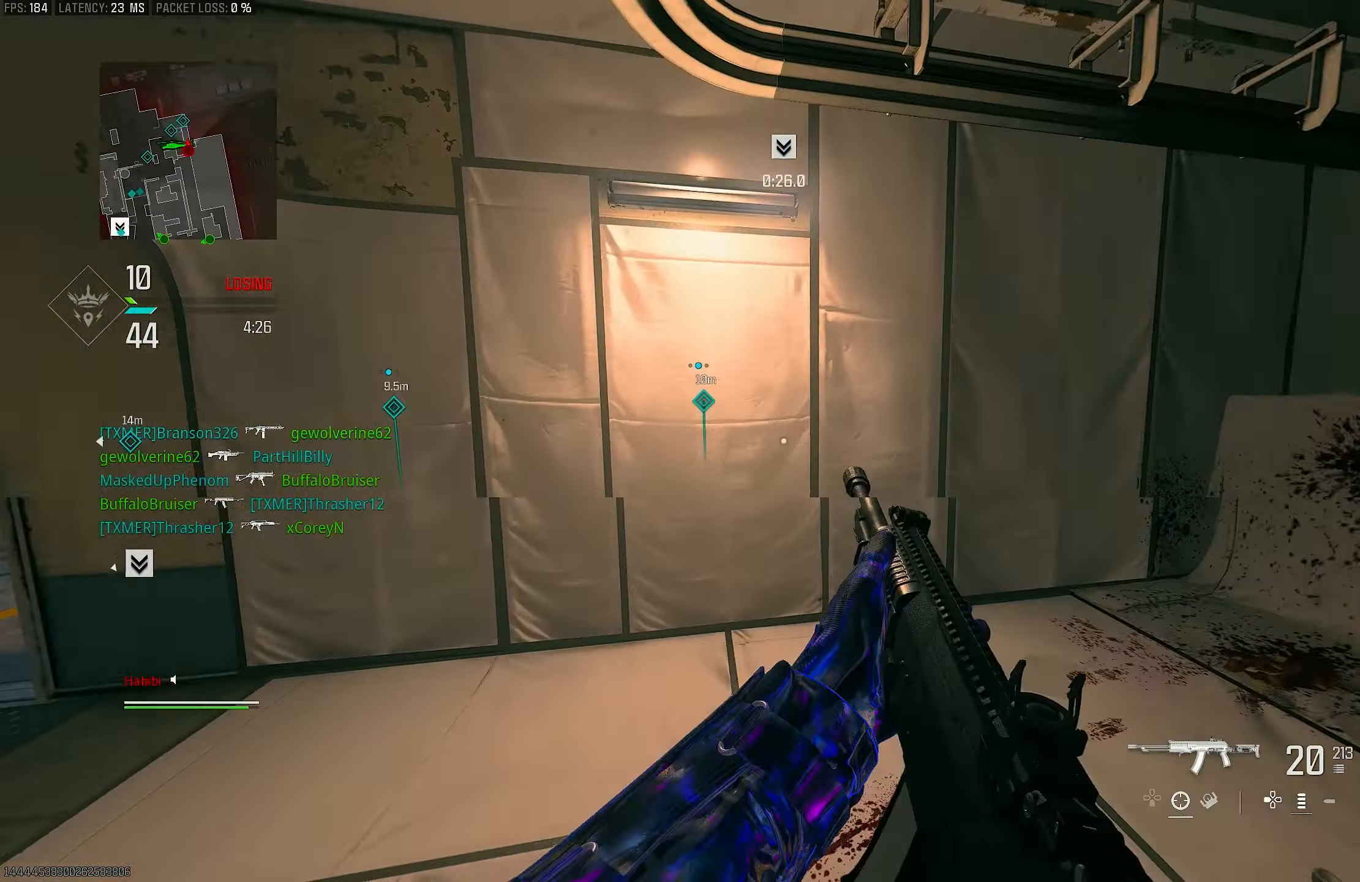
{"buttons": [], "left_stick": "left", "right_stick": "center", "events": [[17, "L3", "up"], [17, "left_stick", "up-left"], [117, "SQUARE", "down"], [117, "left_stick", "left"], [250, "SQUARE", "up"], [250, "right_stick", "left"], [483, "right_stick", "center"]]}
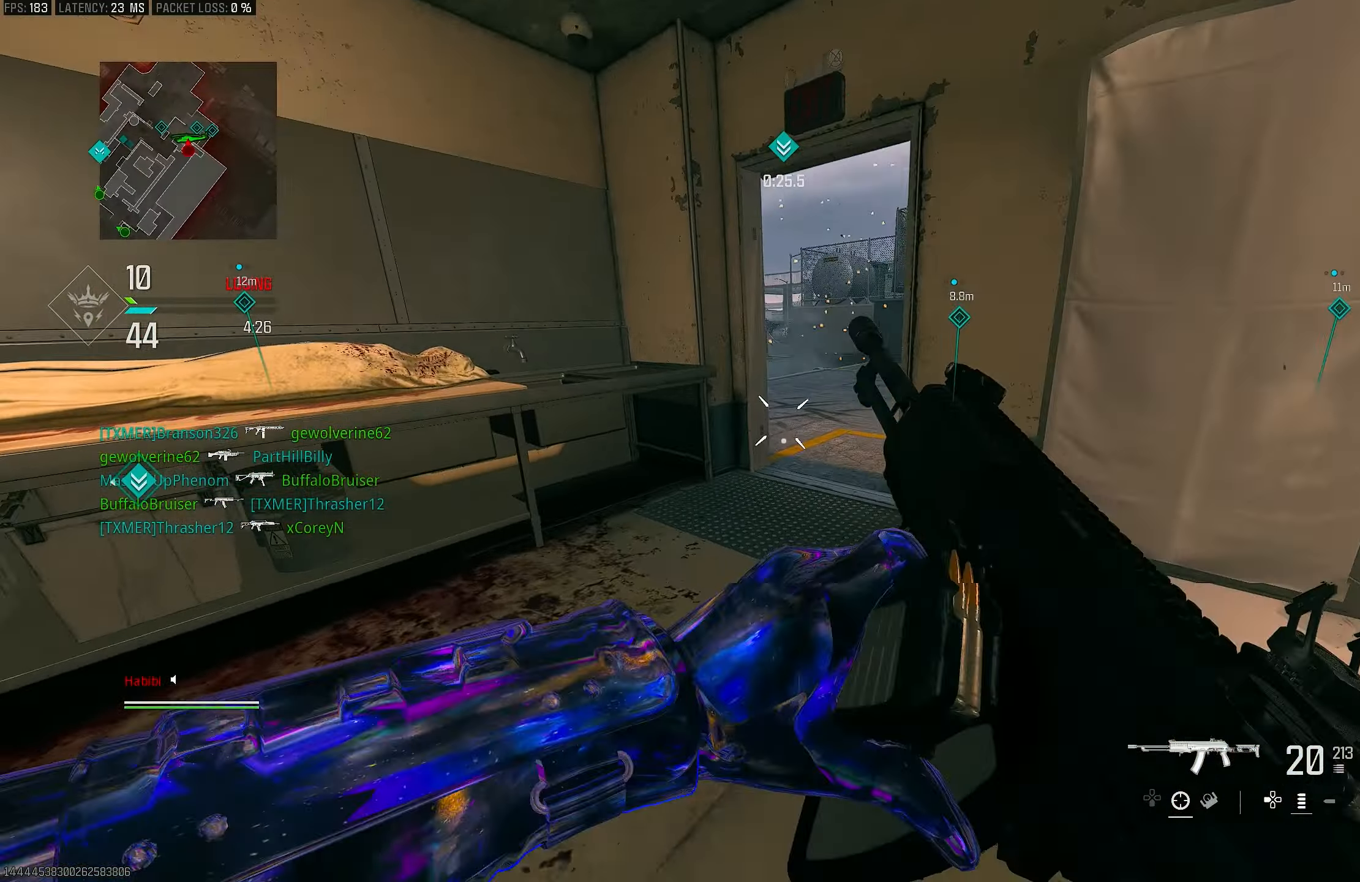
{"buttons": [], "left_stick": "up-left", "right_stick": "center", "events": [[83, "left_stick", "up-left"], [150, "R3", "down"], [217, "CROSS", "down"], [283, "R3", "up"], [283, "right_stick", "right"], [350, "CROSS", "up"], [450, "right_stick", "center"]]}
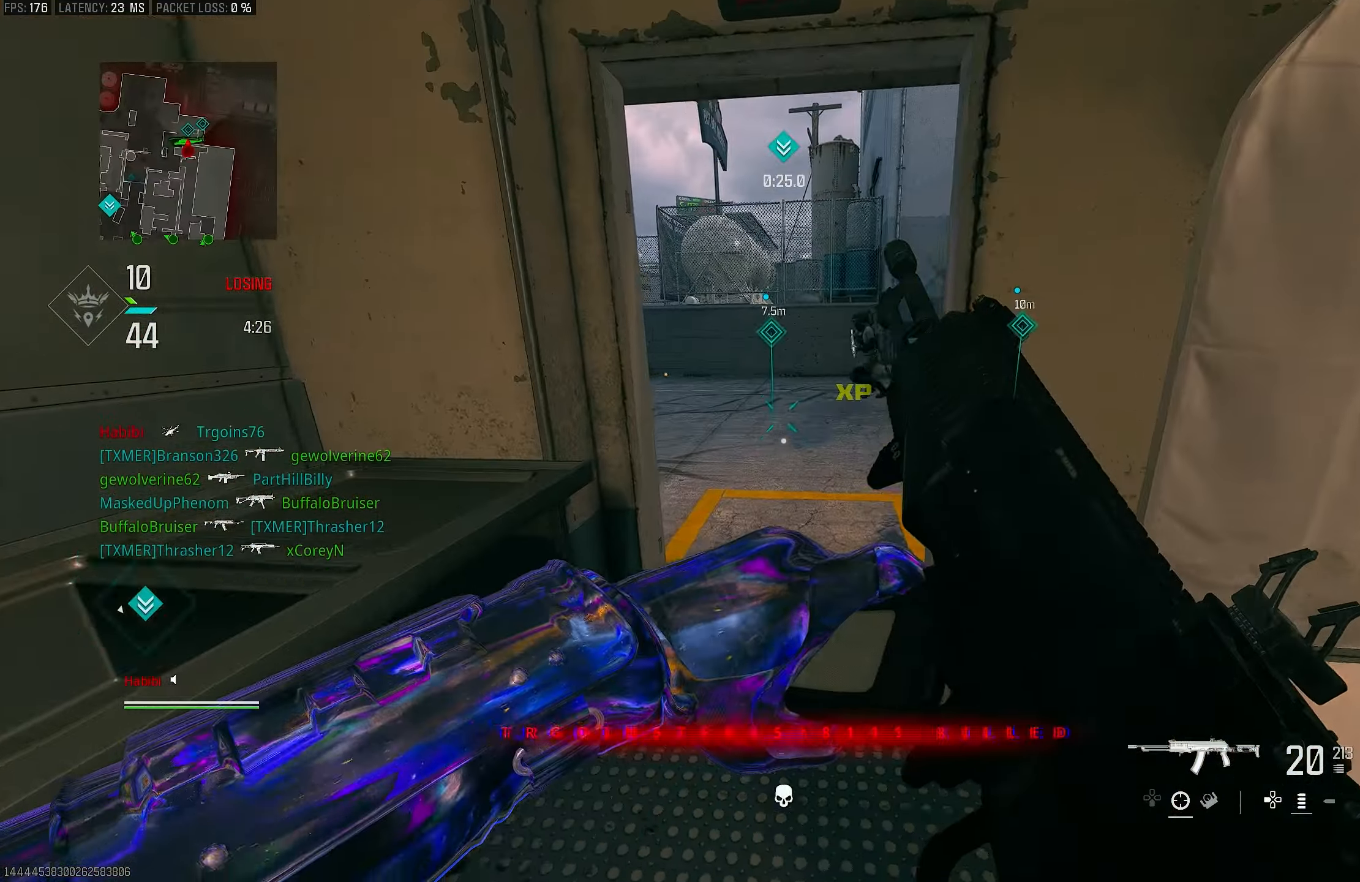
{"buttons": [], "left_stick": "right", "right_stick": "left", "events": [[183, "left_stick", "up-right"], [383, "right_stick", "left"], [450, "left_stick", "right"]]}
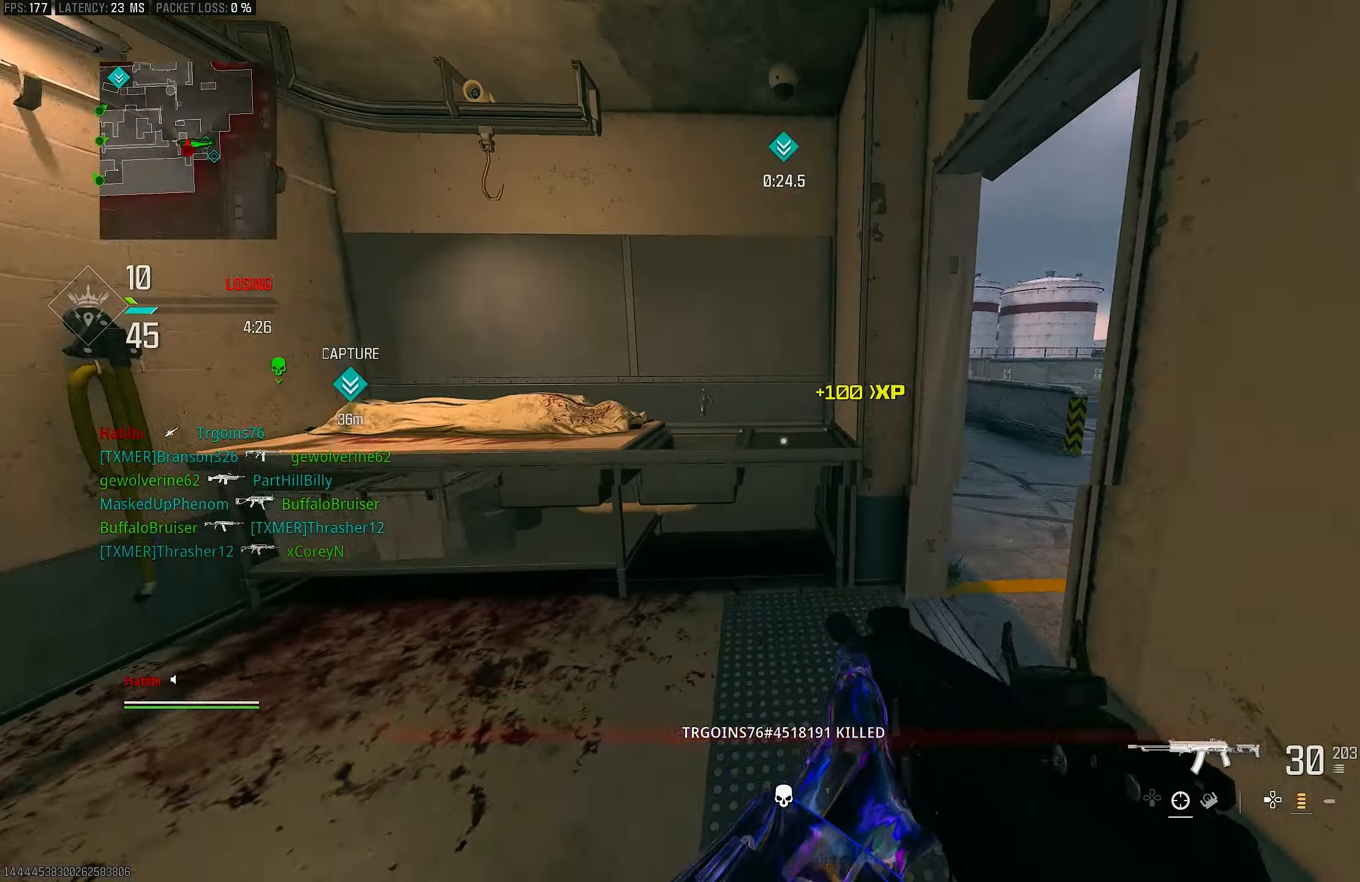
{"buttons": ["L1"], "left_stick": "left", "right_stick": "center", "events": [[17, "left_stick", "down-right"], [183, "left_stick", "down-left"], [250, "right_stick", "right"], [317, "L1", "down"], [317, "left_stick", "left"], [483, "right_stick", "center"]]}
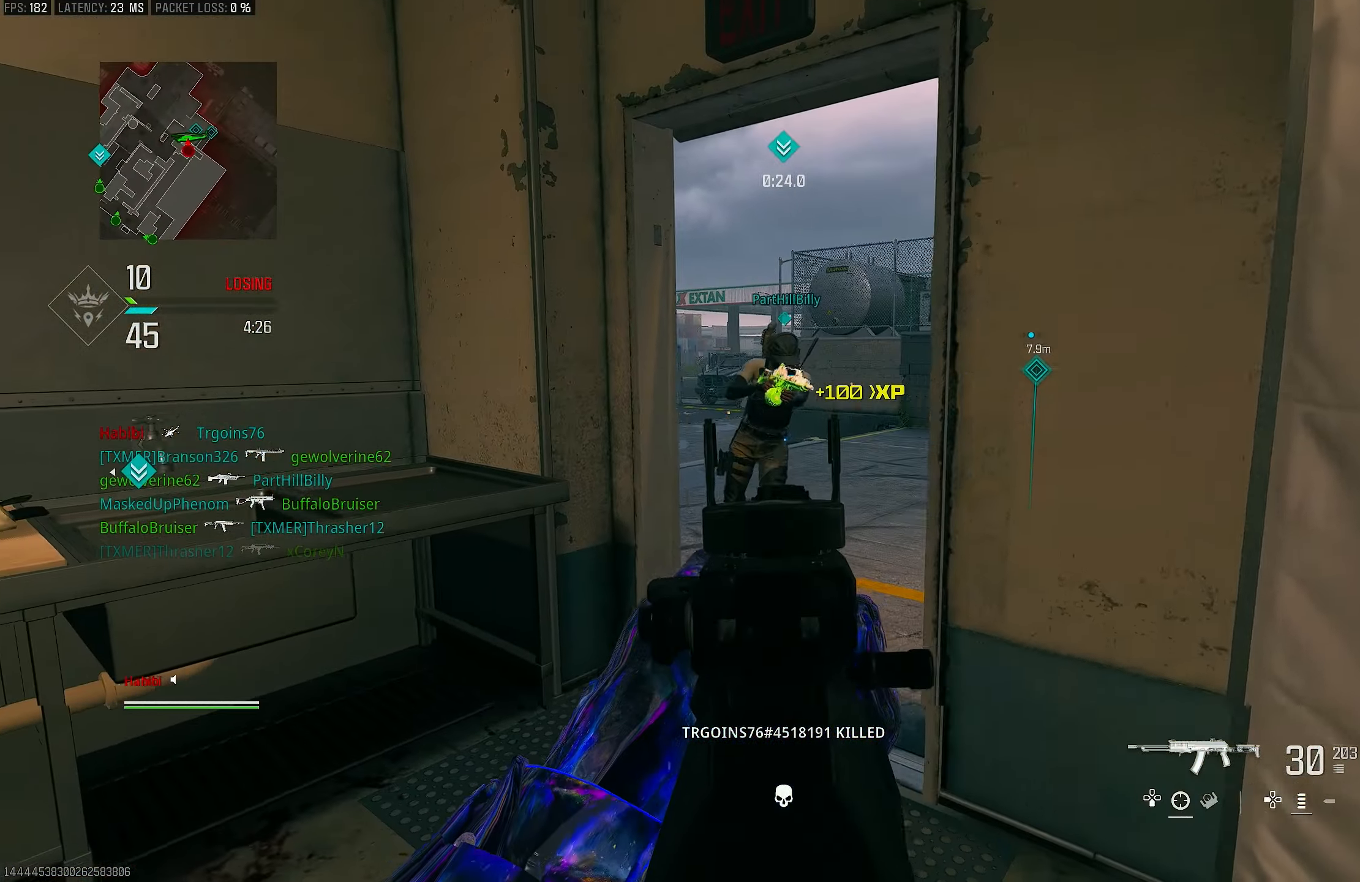
{"buttons": ["L1", "R1"], "left_stick": "left", "right_stick": "up", "events": [[50, "left_stick", "up-left"], [317, "R1", "down"], [350, "left_stick", "center"], [350, "right_stick", "up"], [450, "left_stick", "left"]]}